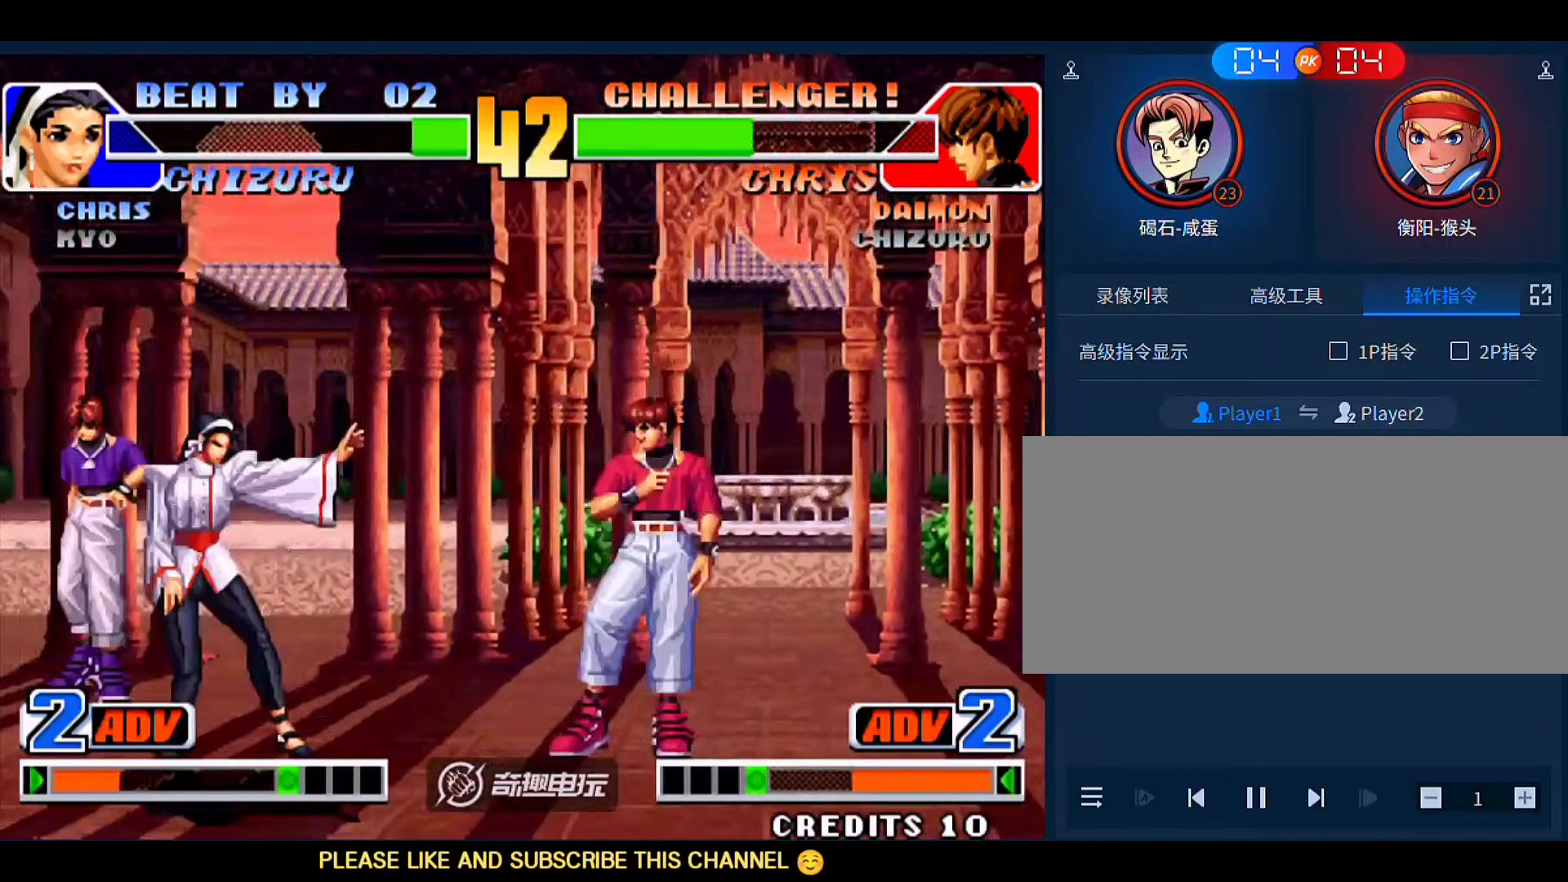
Gameplay with a controller (arcade stick); each line is a JSON object with the inputs held at the frame after it. "events" lists button and stick changes between this image and that frame as [ms after this image, input, new state], when the widget could be followed in between. Not read: L3 R3.
{"buttons": [], "left_stick": "center", "events": [[50, "left_stick", "center"]]}
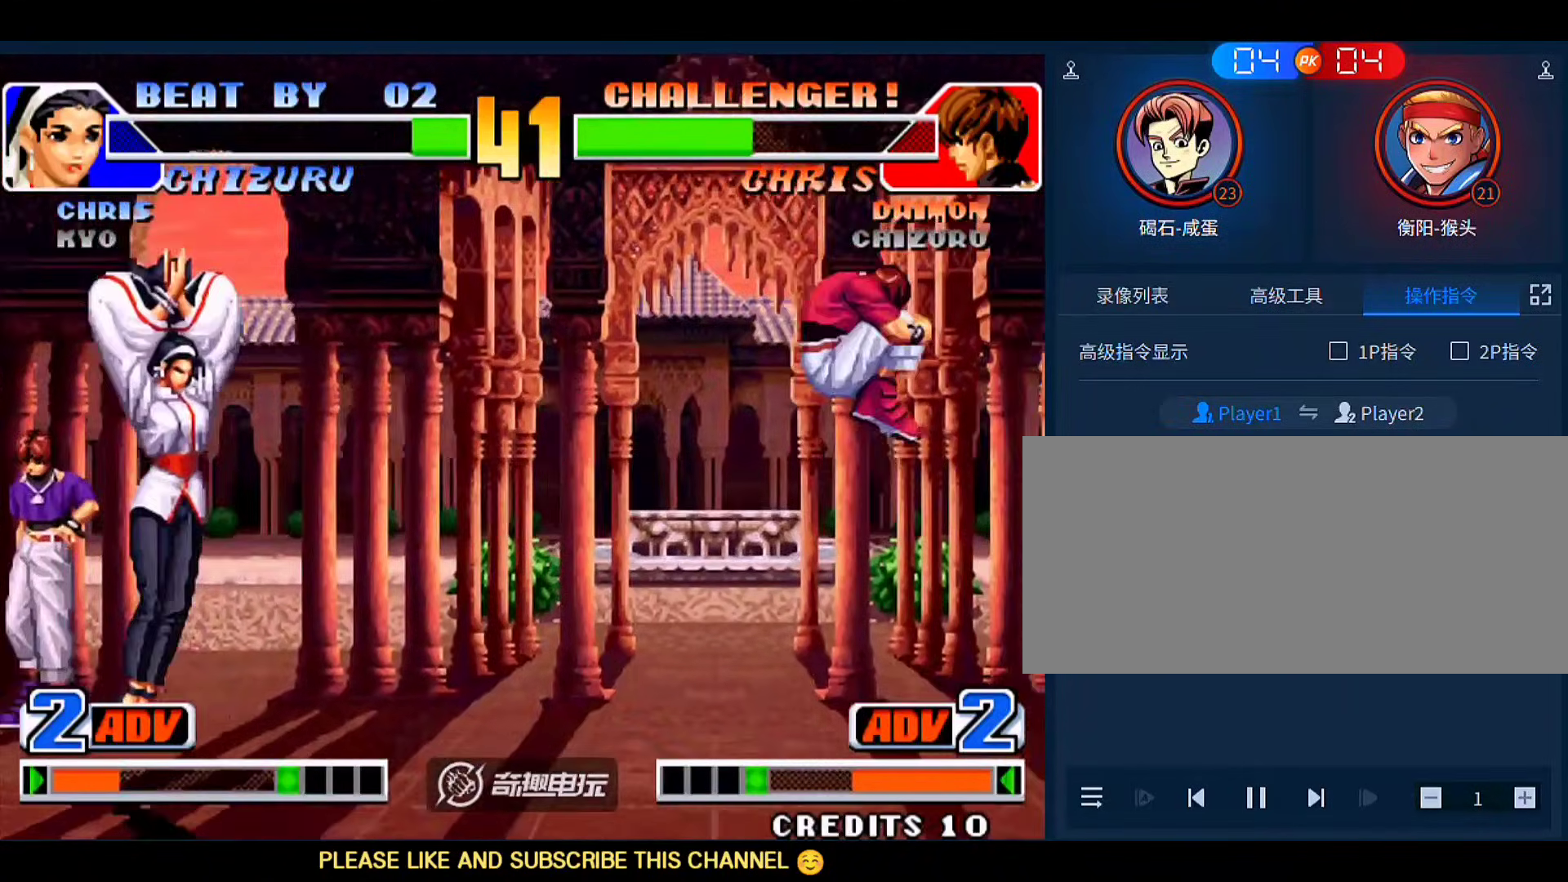
{"buttons": [], "left_stick": "down-left", "events": [[117, "left_stick", "left"], [317, "left_stick", "down-left"]]}
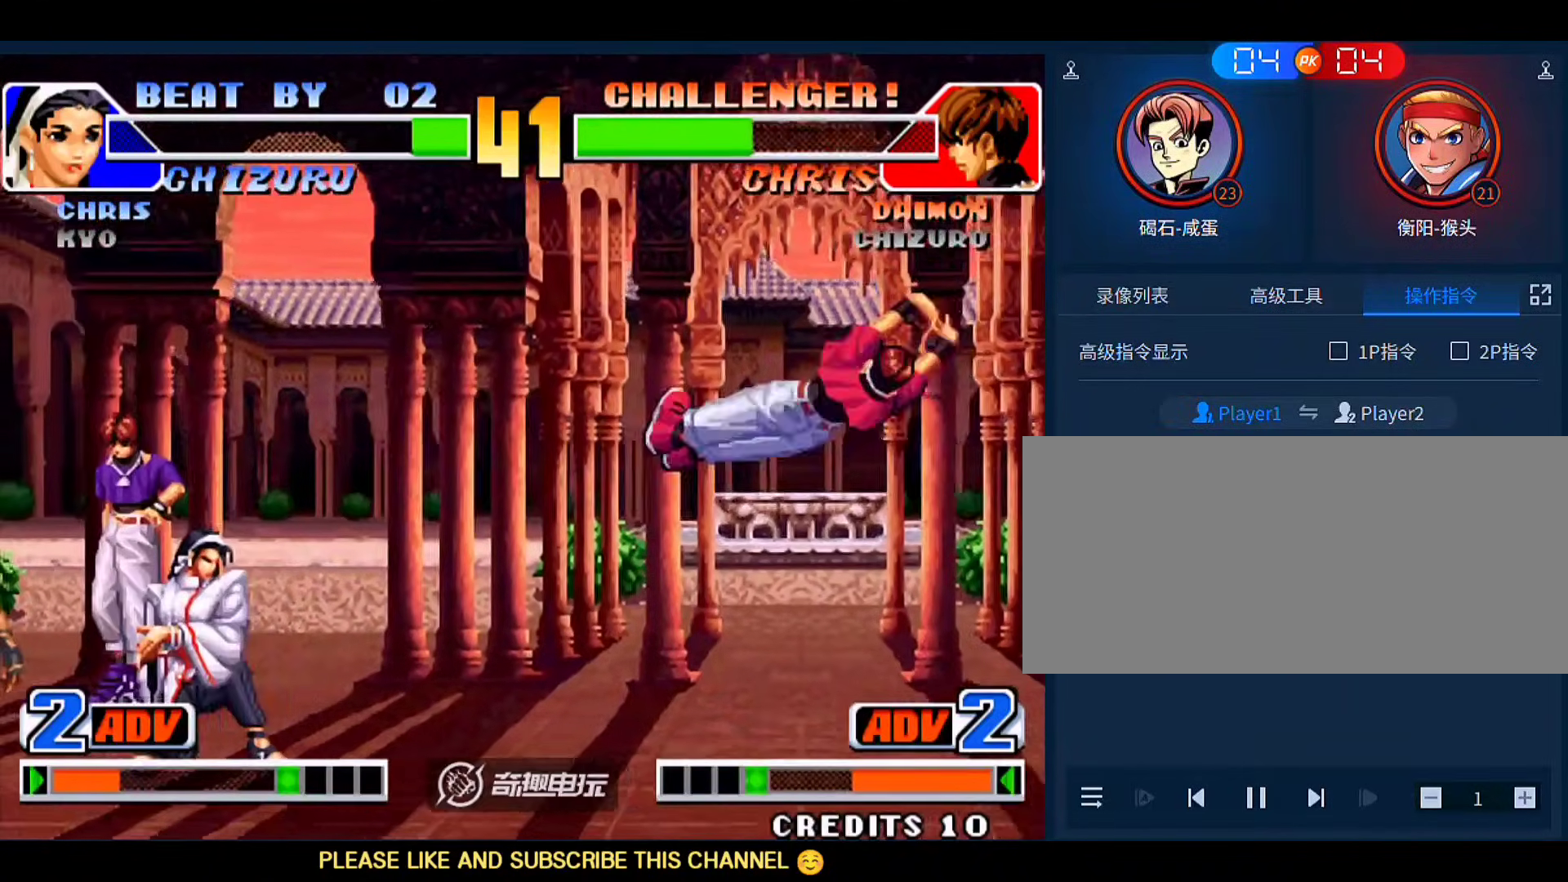
{"buttons": [], "left_stick": "down-left"}
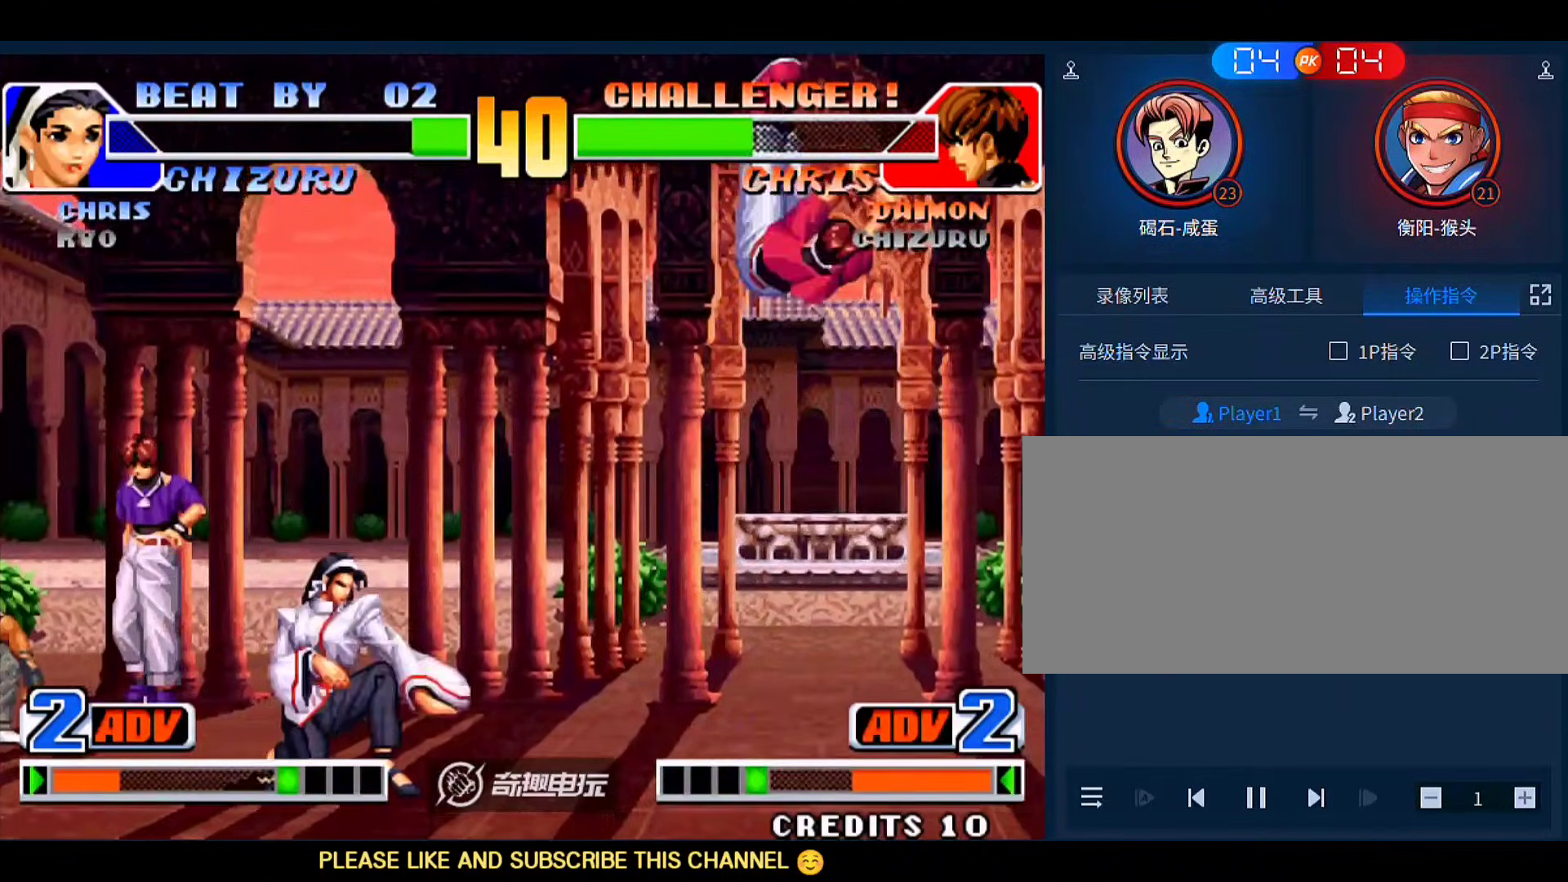
{"buttons": [], "left_stick": "down-left", "events": [[117, "left_stick", "right"], [283, "left_stick", "down-left"], [317, "B", "down"], [383, "B", "up"]]}
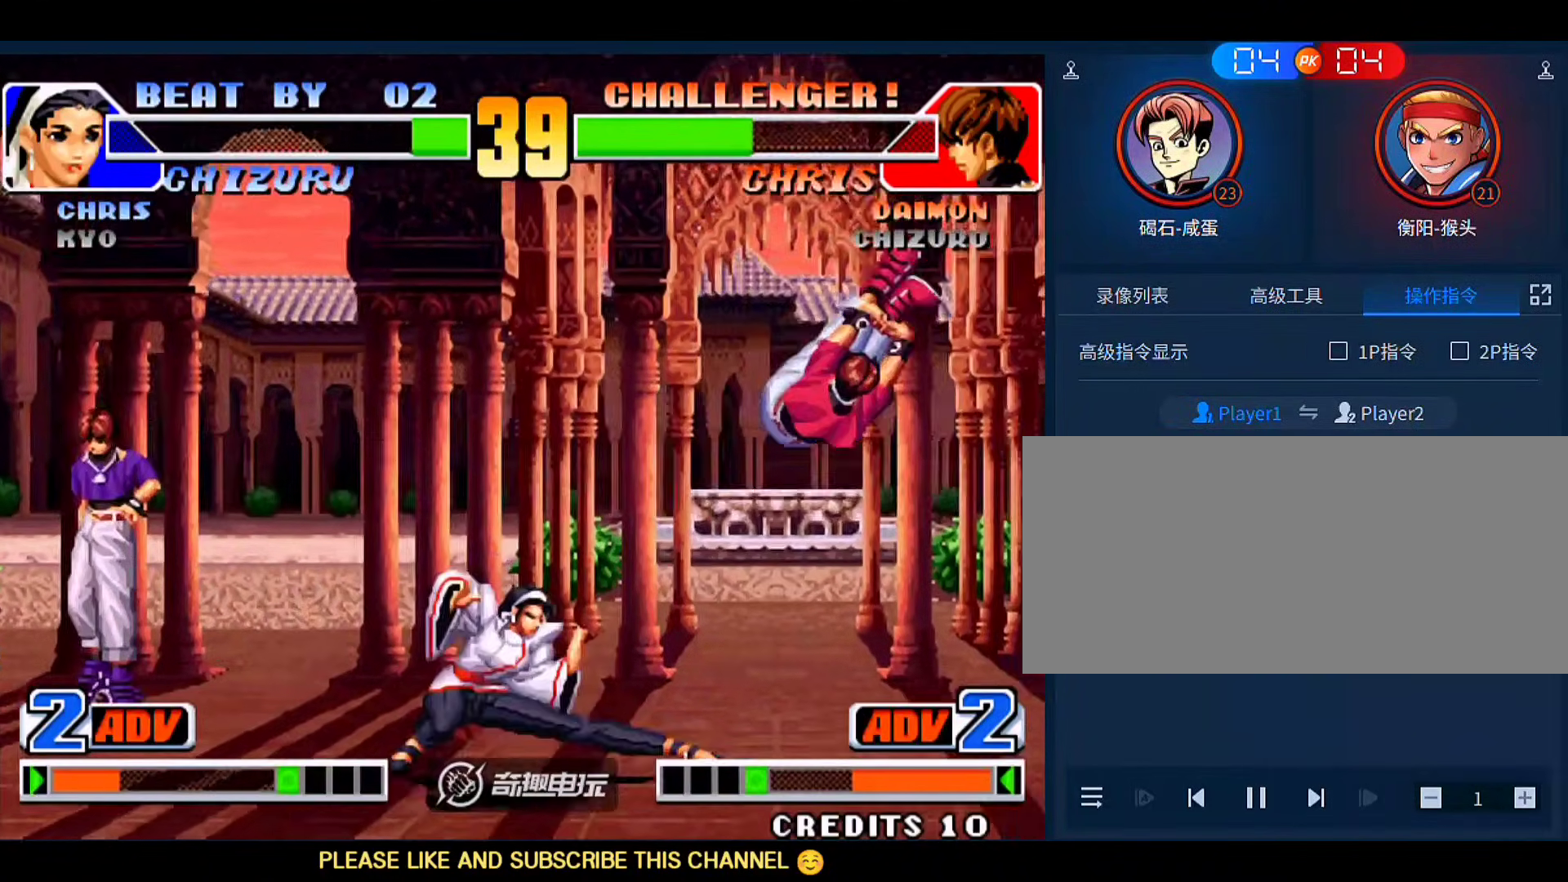
{"buttons": [], "left_stick": "center", "events": [[217, "left_stick", "right"], [283, "C", "down"], [283, "left_stick", "down-left"], [383, "C", "up"], [417, "left_stick", "center"]]}
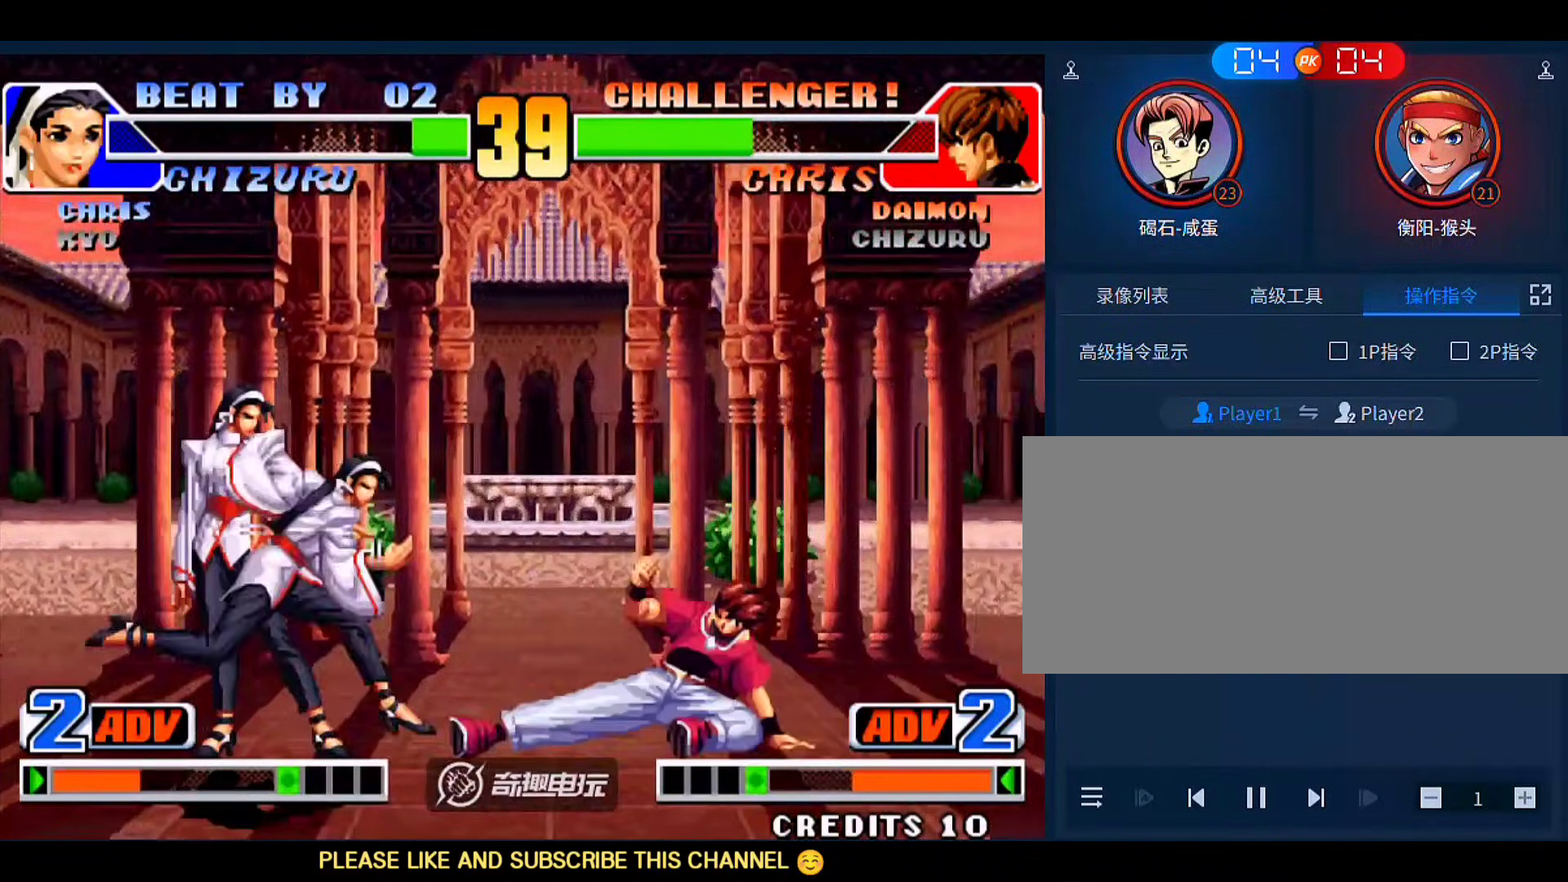
{"buttons": [], "left_stick": "center", "events": [[17, "C", "down"], [117, "C", "up"]]}
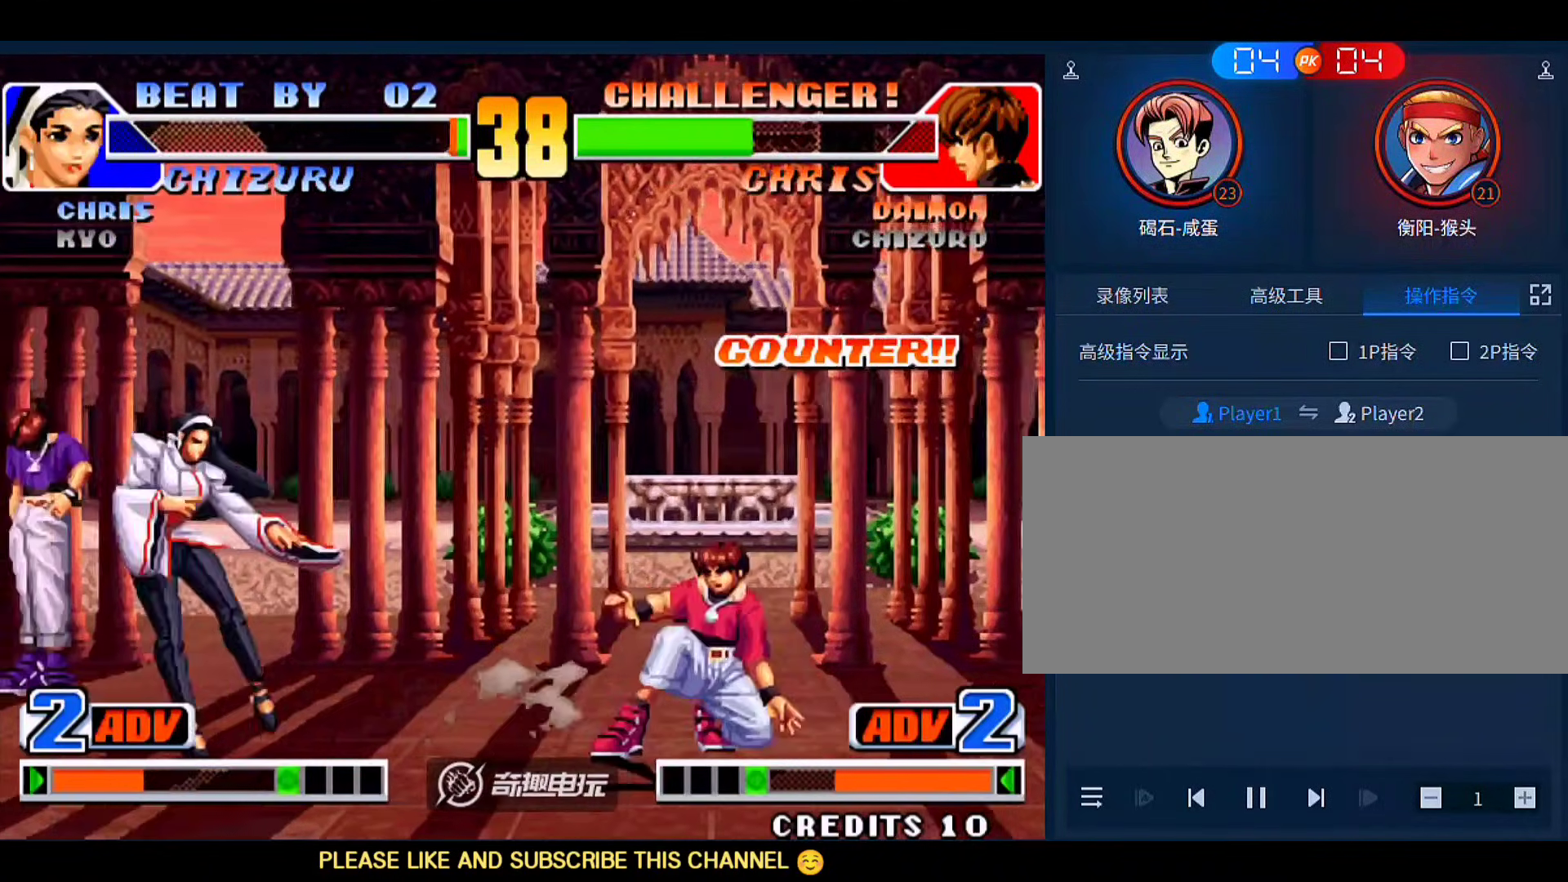
{"buttons": ["A"], "left_stick": "center", "events": [[50, "left_stick", "up"], [117, "left_stick", "center"], [450, "A", "down"]]}
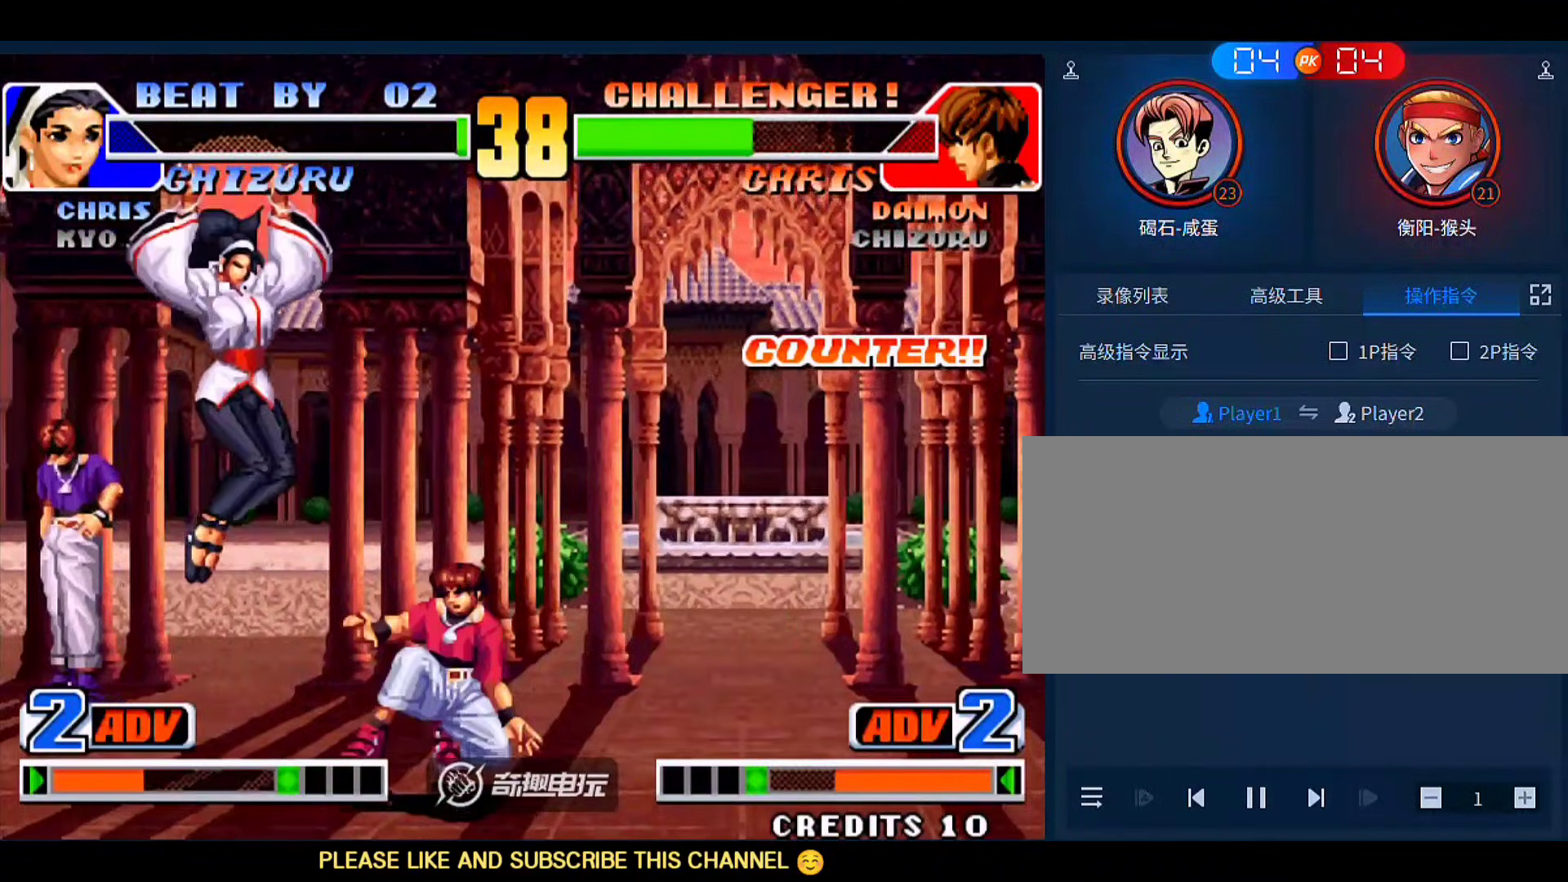
{"buttons": [], "left_stick": "down-left", "events": [[50, "A", "up"], [250, "left_stick", "right"], [417, "B", "down"], [450, "left_stick", "down-left"], [483, "B", "up"]]}
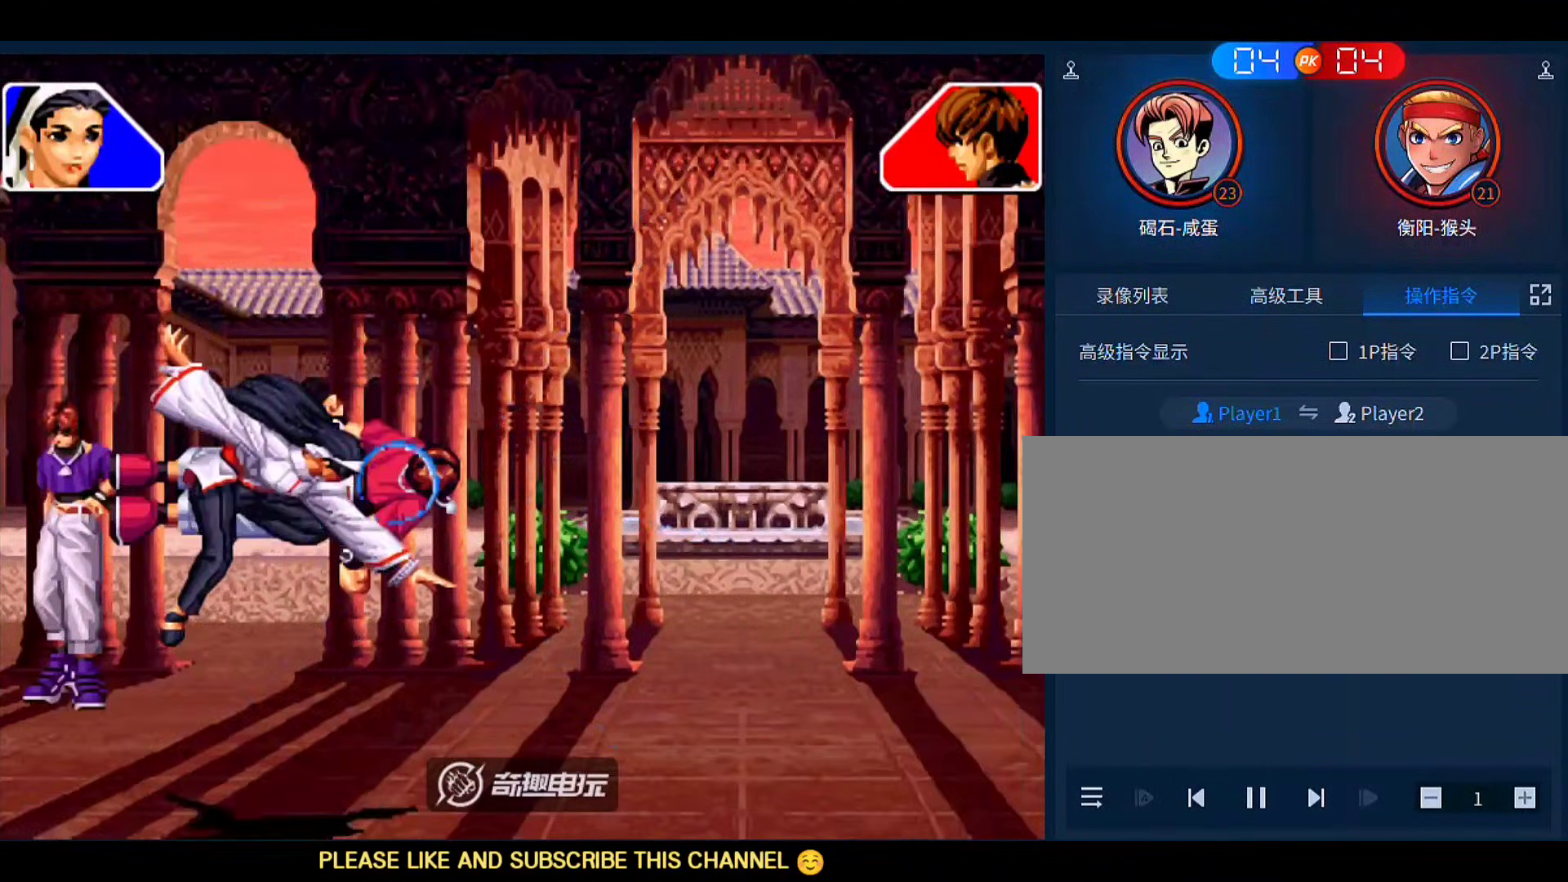
{"buttons": ["A", "D"], "left_stick": "down-left", "events": [[183, "A", "down"], [283, "D", "down"]]}
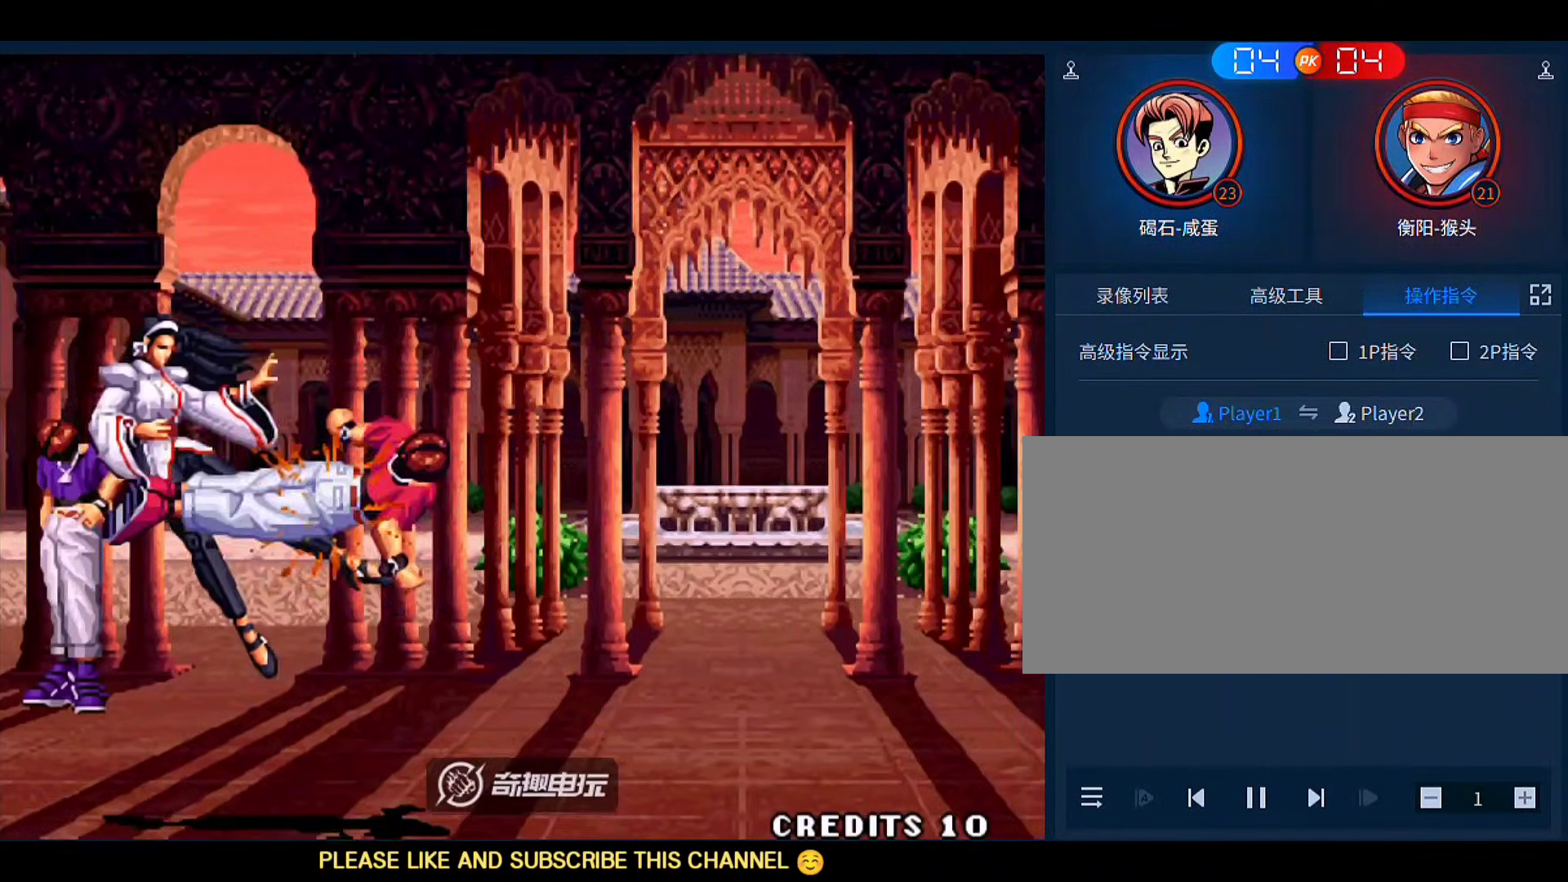
{"buttons": [], "left_stick": "down-right", "events": [[17, "D", "up"], [183, "left_stick", "down-right"], [217, "A", "up"]]}
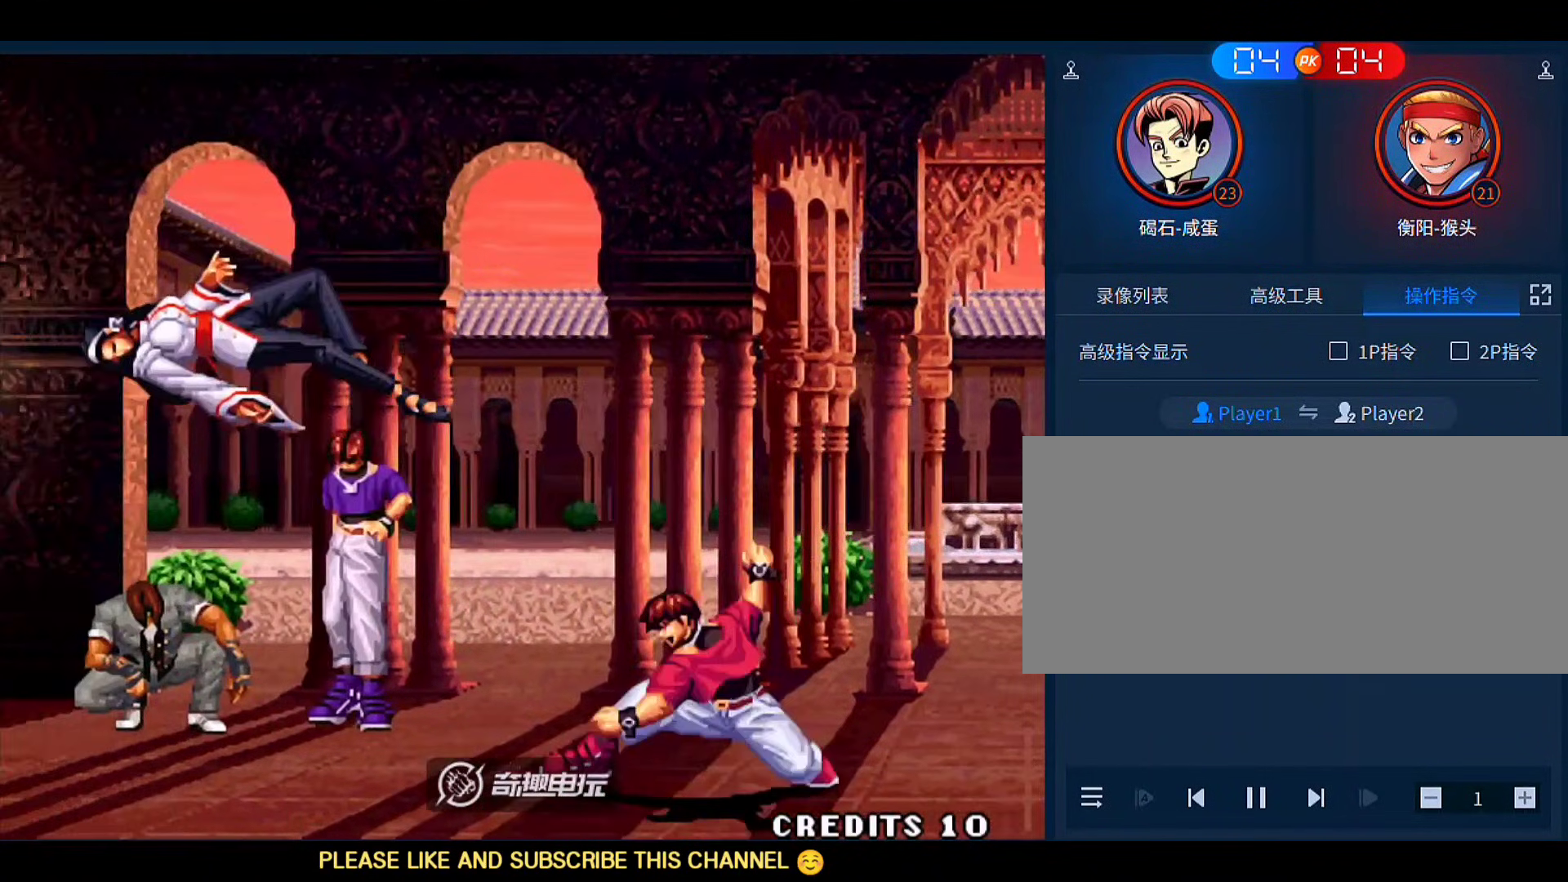
{"buttons": [], "left_stick": "down", "events": [[50, "left_stick", "down"], [217, "left_stick", "center"], [383, "left_stick", "up"], [483, "left_stick", "down"]]}
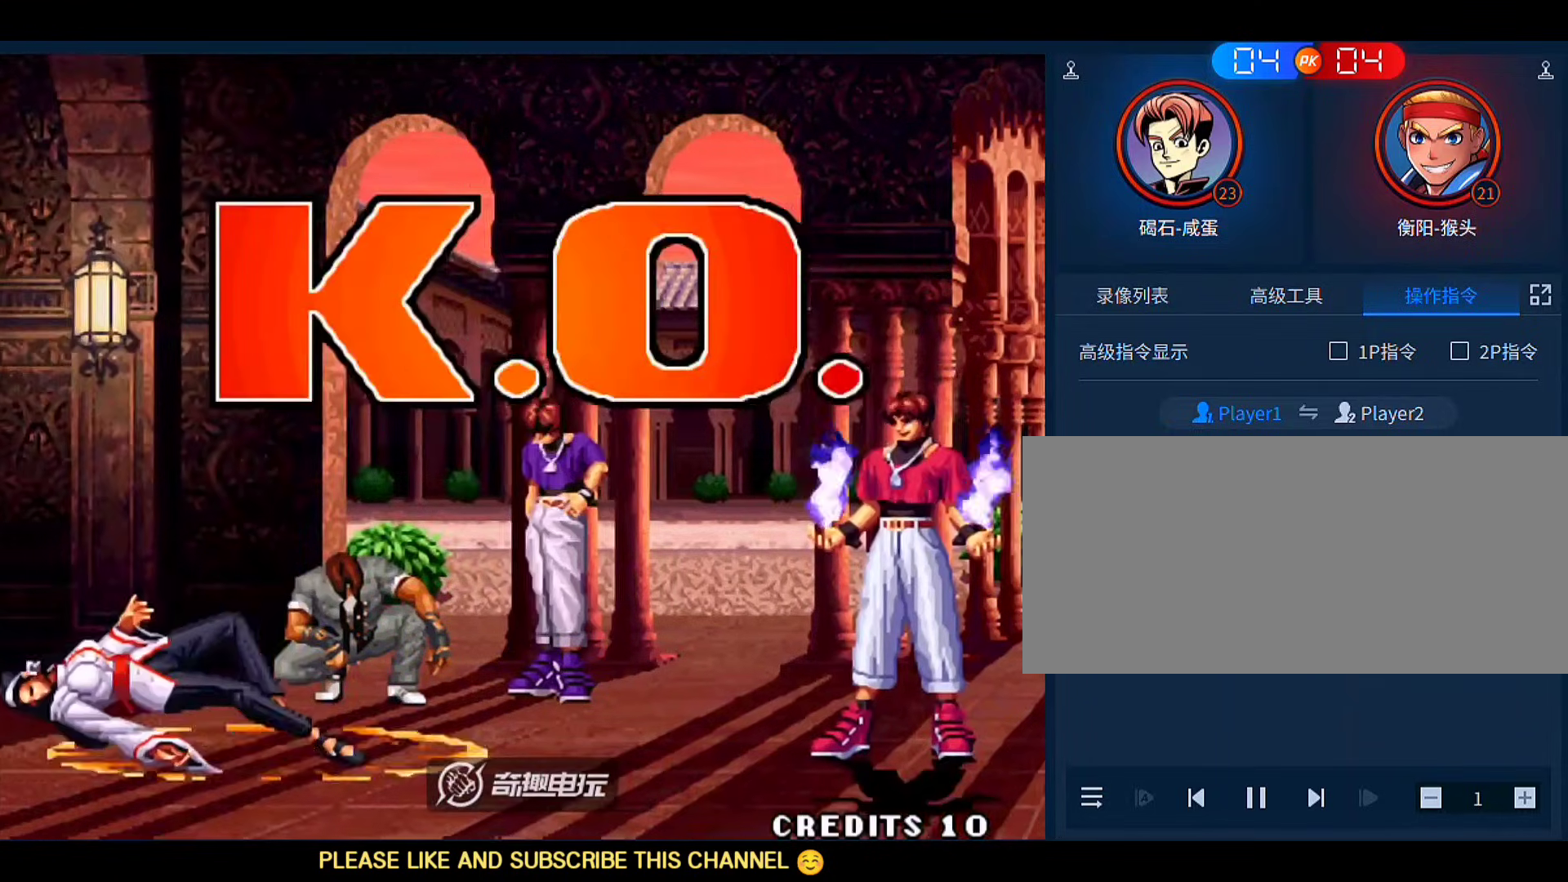
{"buttons": [], "left_stick": "center", "events": [[50, "left_stick", "down-left"], [283, "left_stick", "center"]]}
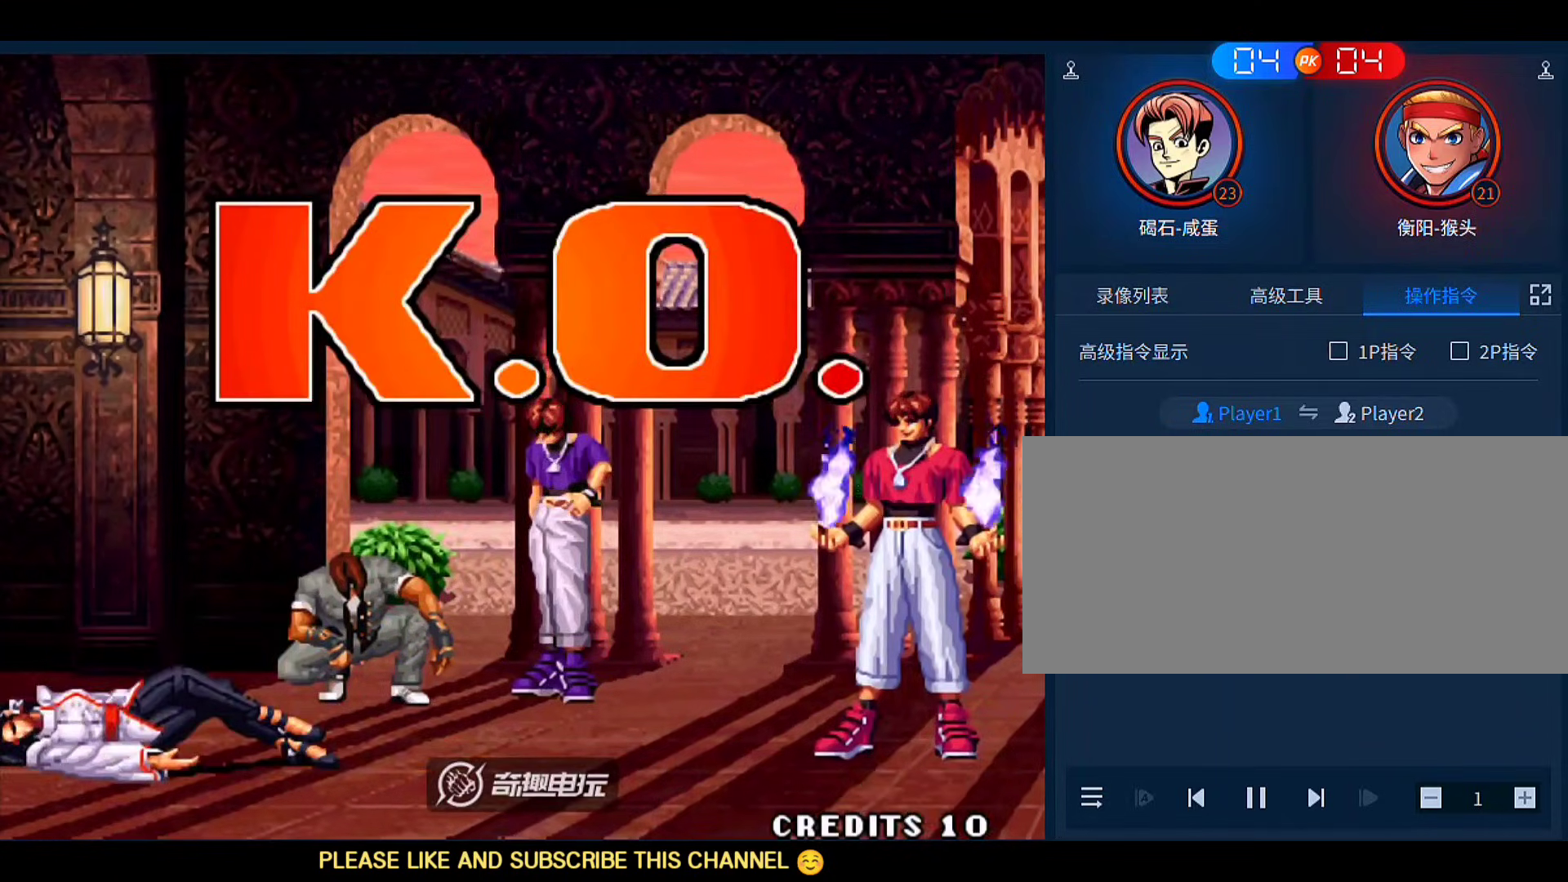
{"buttons": [], "left_stick": "right", "events": [[217, "left_stick", "right"]]}
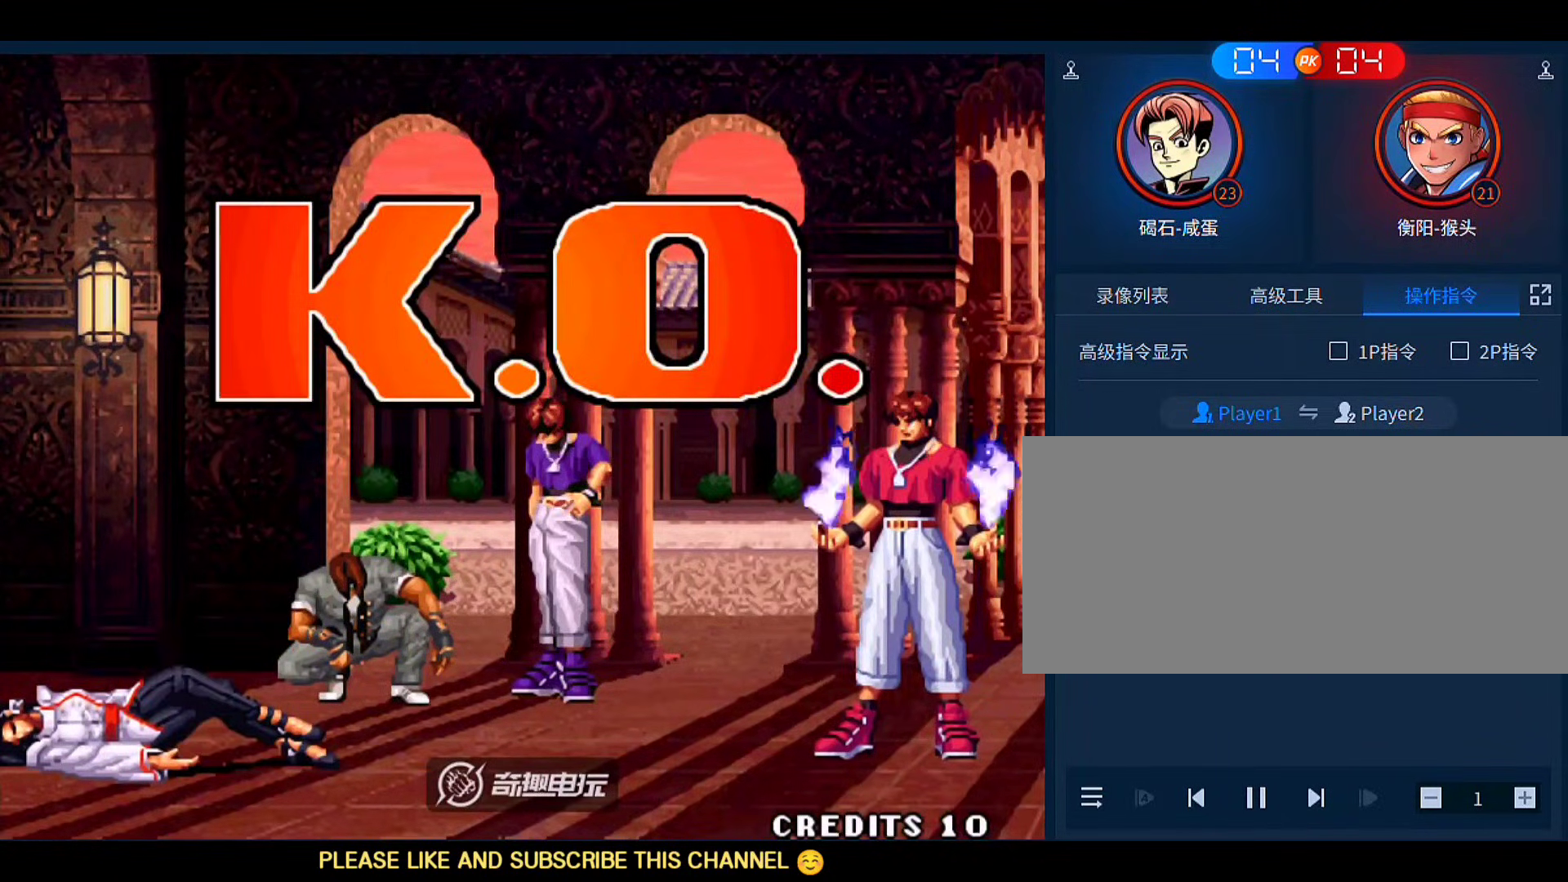
{"buttons": [], "left_stick": "down-right", "events": [[317, "left_stick", "down-right"]]}
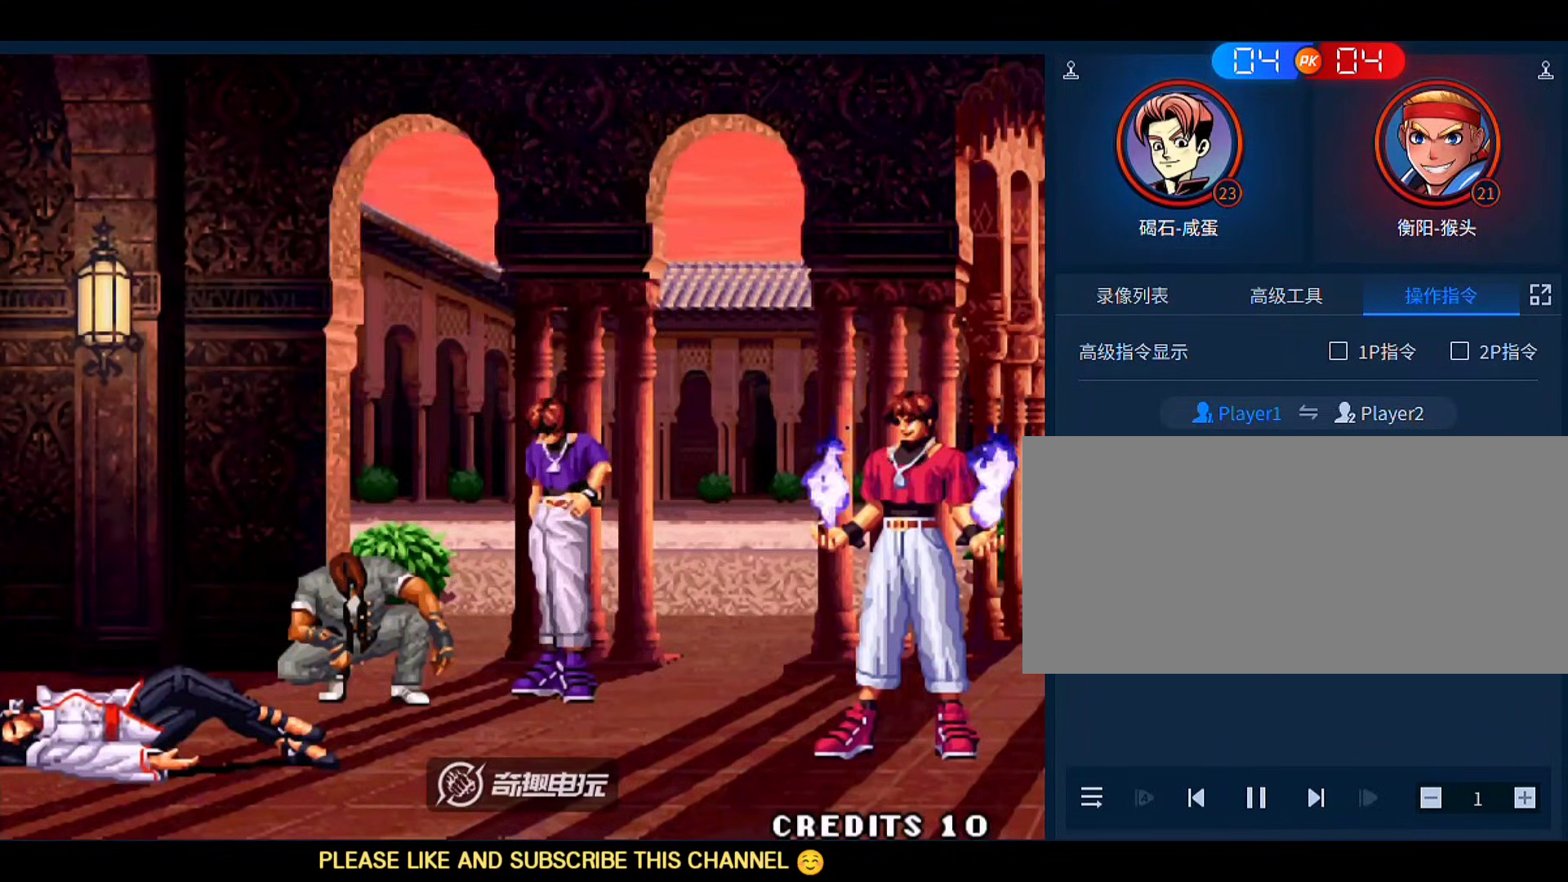
{"buttons": ["A", "C", "D"], "left_stick": "right", "events": [[183, "left_stick", "right"], [217, "C", "down"], [417, "A", "down"], [417, "D", "down"]]}
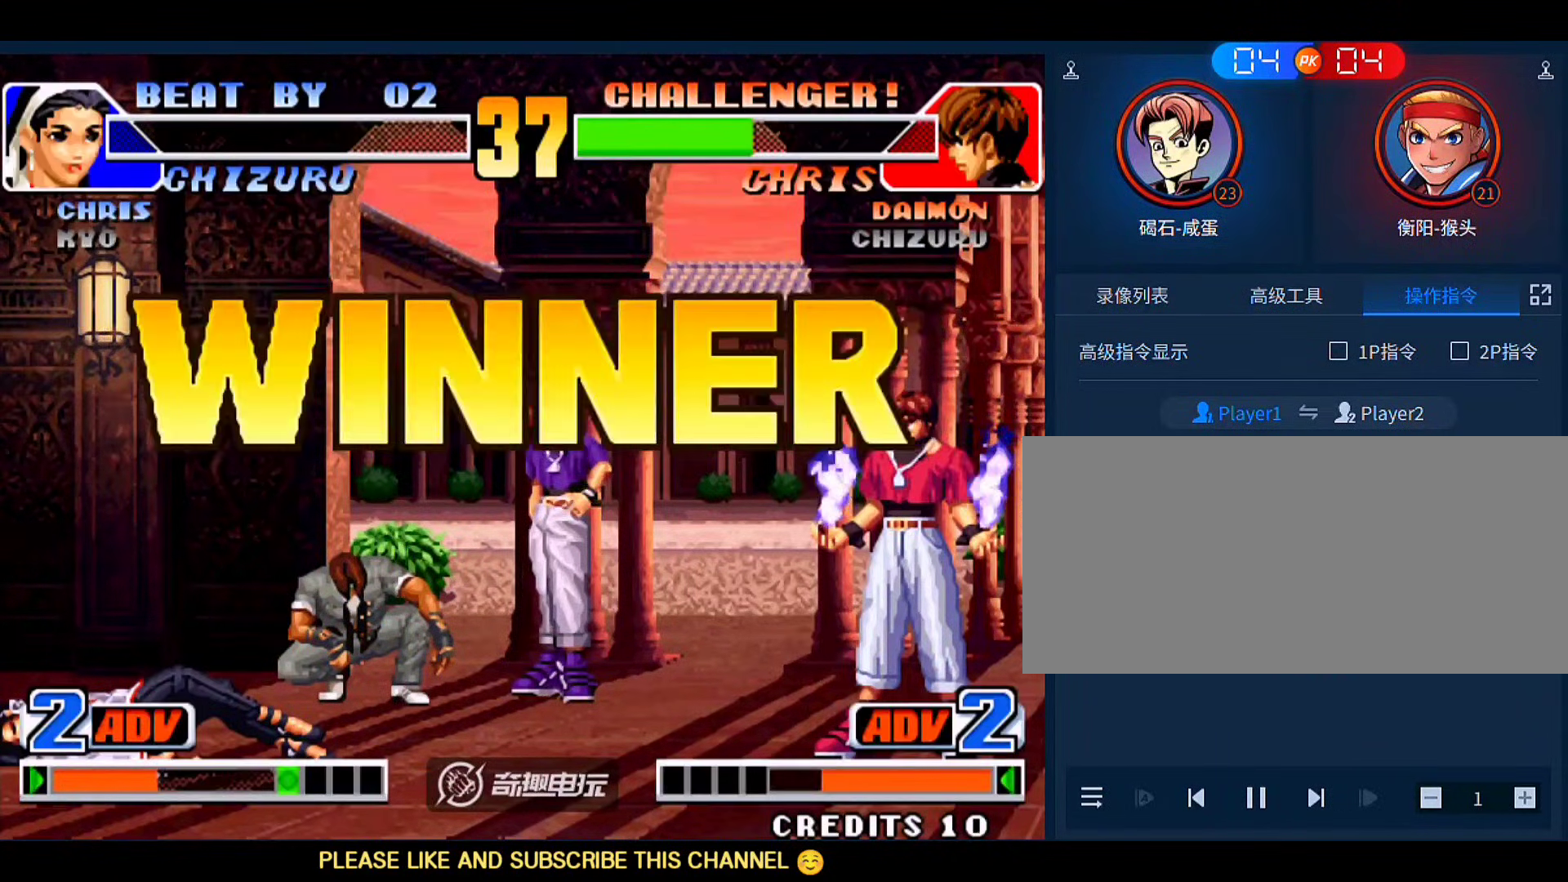
{"buttons": ["C"], "left_stick": "right", "events": [[17, "C", "up"], [50, "A", "up"], [83, "D", "up"], [217, "D", "down"], [350, "D", "up"], [383, "B", "down"], [383, "C", "down"], [417, "A", "down"], [417, "D", "down"], [483, "A", "up"], [483, "B", "up"], [483, "D", "up"]]}
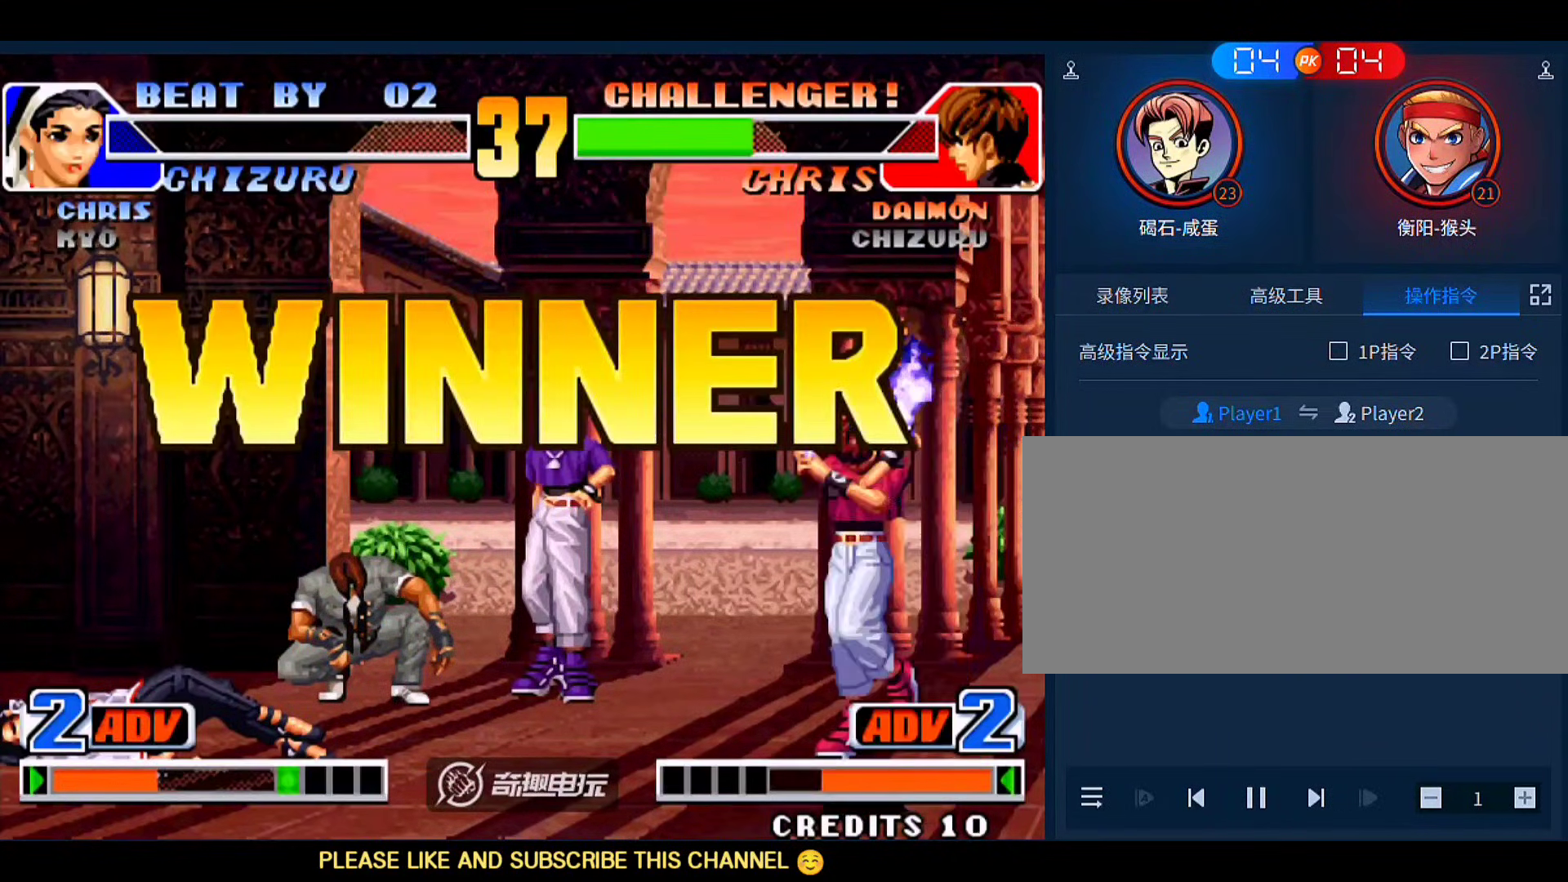
{"buttons": ["A", "B", "D"], "left_stick": "right", "events": [[17, "C", "up"], [83, "A", "down"], [83, "B", "down"], [83, "C", "down"], [117, "D", "down"], [150, "A", "up"], [150, "B", "up"], [150, "D", "up"], [217, "C", "up"], [283, "A", "down"], [283, "B", "down"], [283, "C", "down"], [283, "D", "down"], [350, "C", "up"], [383, "A", "up"], [383, "D", "up"], [450, "A", "down"], [450, "B", "up"], [483, "B", "down"], [483, "D", "down"]]}
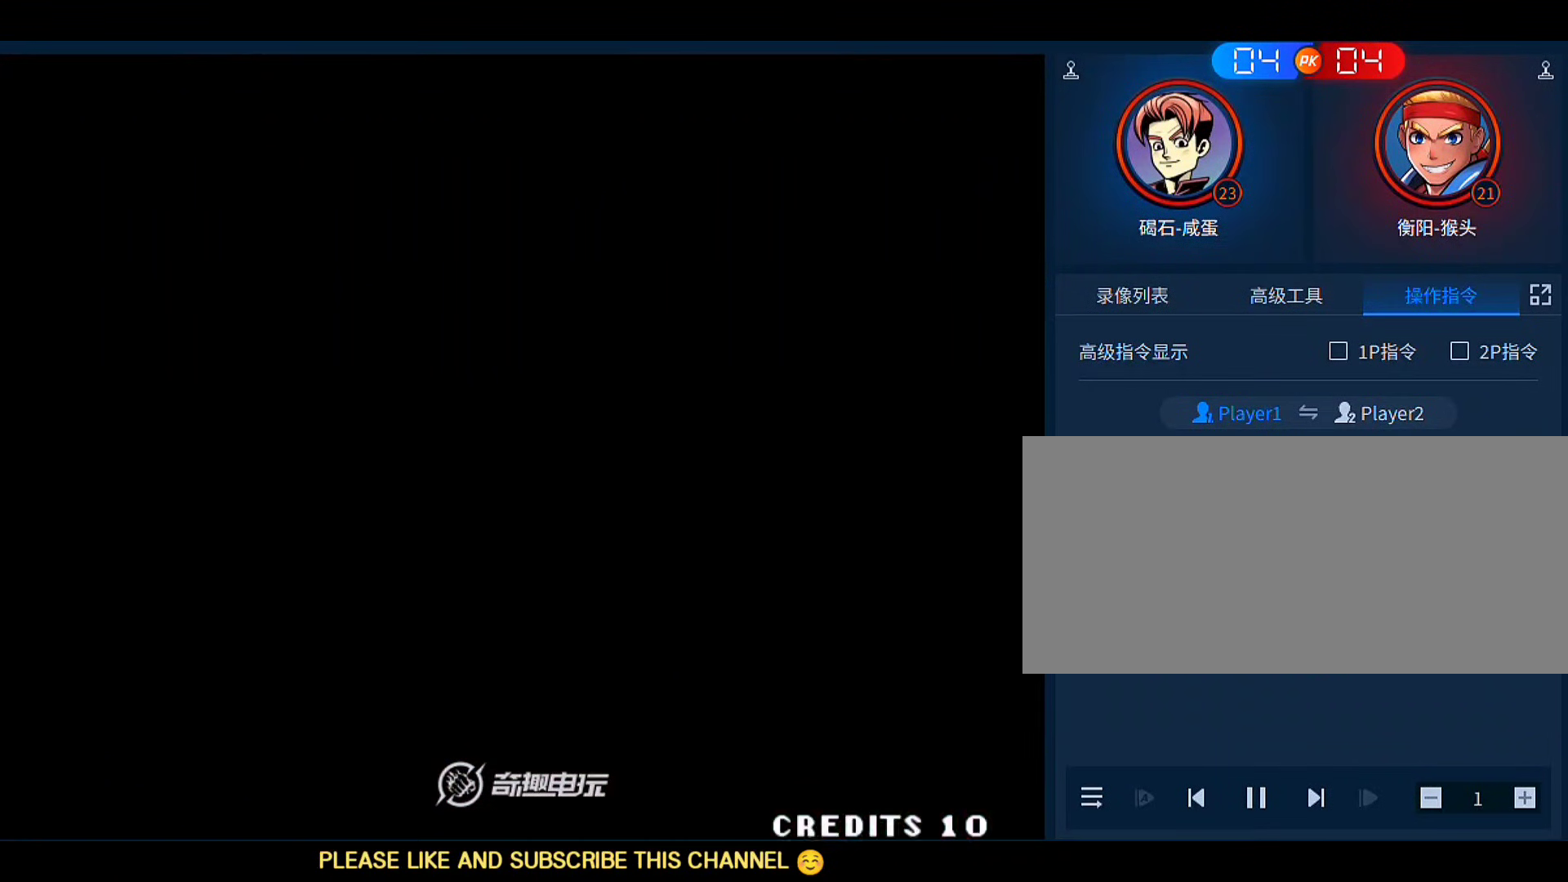
{"buttons": ["A", "B", "C", "D"], "left_stick": "right", "events": [[117, "A", "up"], [117, "B", "up"], [117, "D", "up"], [250, "C", "down"], [417, "A", "down"], [417, "B", "down"], [450, "D", "down"]]}
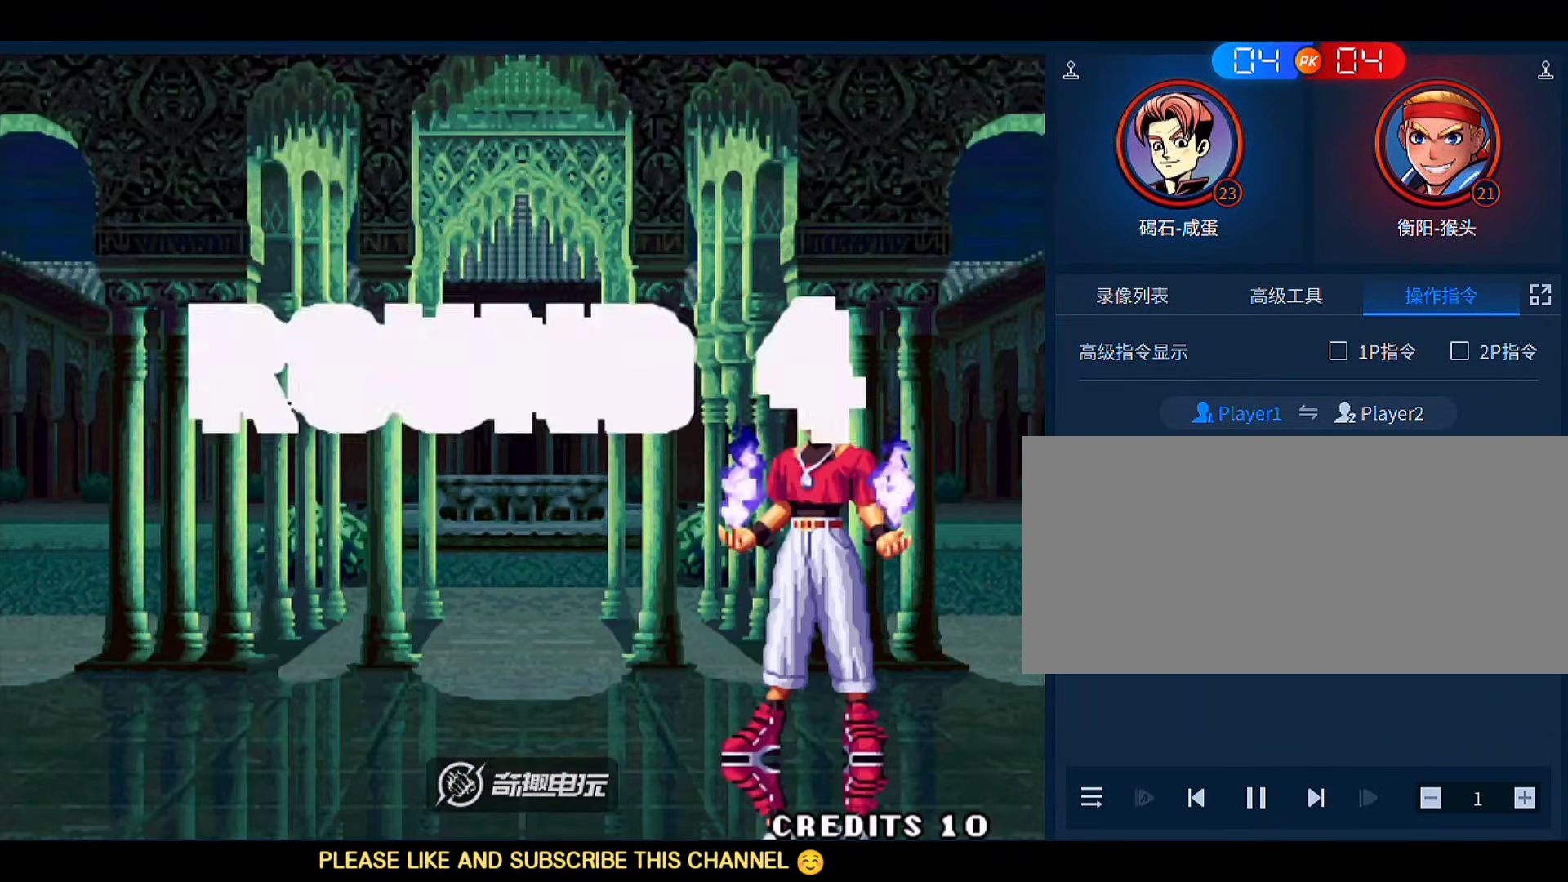
{"buttons": [], "left_stick": "center", "events": [[317, "B", "up"], [317, "C", "up"], [350, "A", "up"], [350, "B", "down"], [350, "C", "down"], [350, "left_stick", "down-right"], [383, "B", "up"], [383, "D", "up"], [417, "C", "up"], [483, "left_stick", "center"]]}
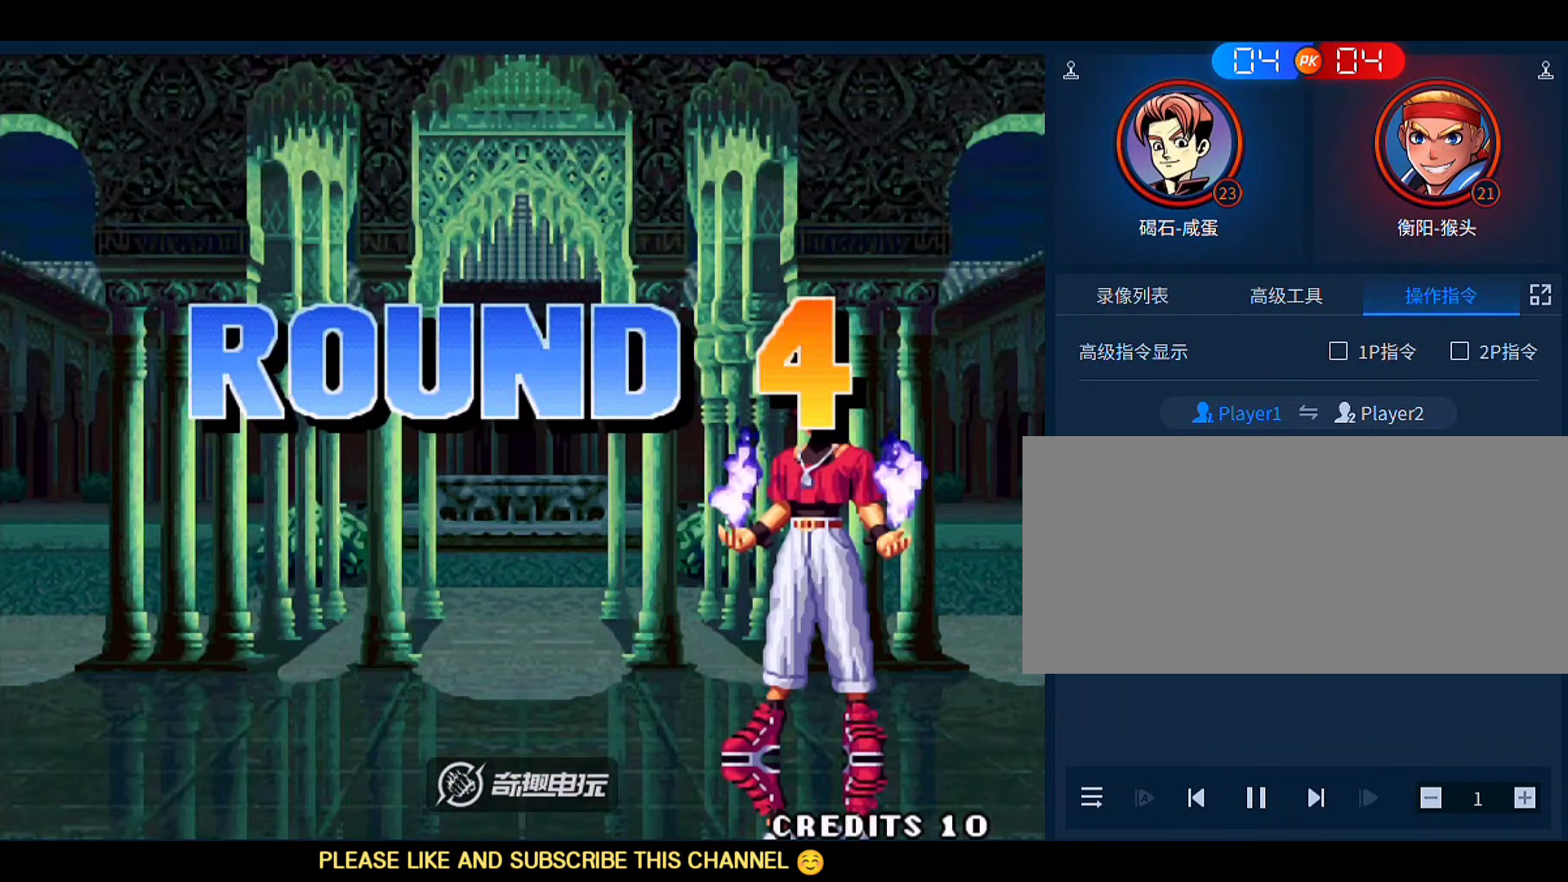
{"buttons": [], "left_stick": "center", "events": [[17, "left_stick", "left"], [83, "B", "down"], [117, "A", "down"], [150, "A", "up"], [150, "B", "up"], [217, "B", "down"], [250, "A", "down"], [317, "A", "up"], [383, "B", "up"], [483, "left_stick", "center"]]}
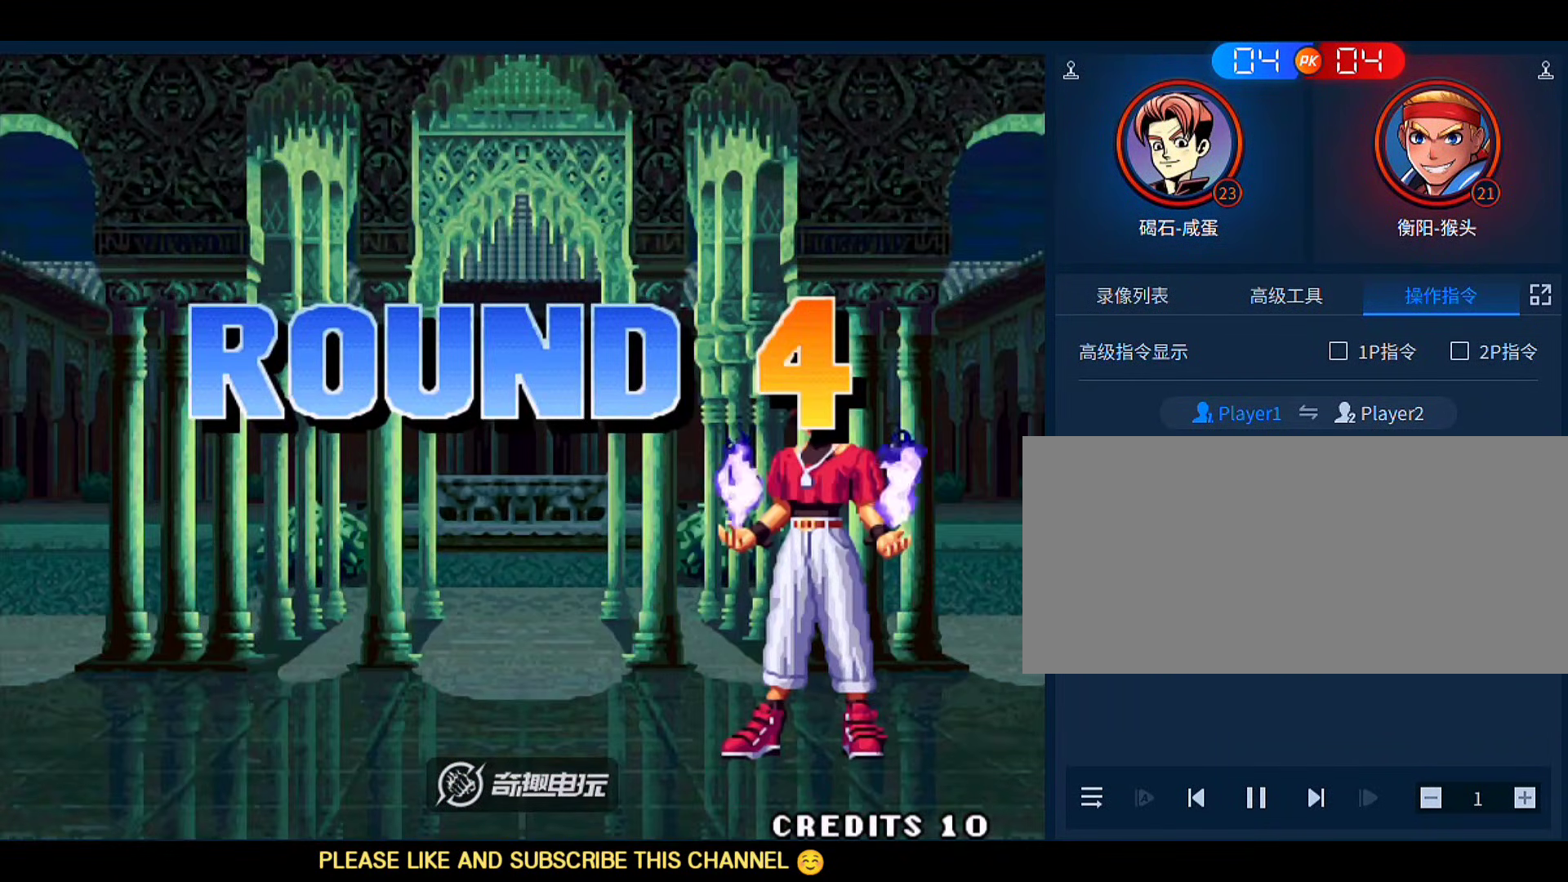
{"buttons": [], "left_stick": "center", "events": [[17, "B", "down"], [17, "left_stick", "down"], [83, "B", "up"], [183, "A", "down"], [183, "B", "down"], [217, "D", "down"], [283, "left_stick", "center"], [417, "A", "up"], [417, "B", "up"], [450, "D", "up"]]}
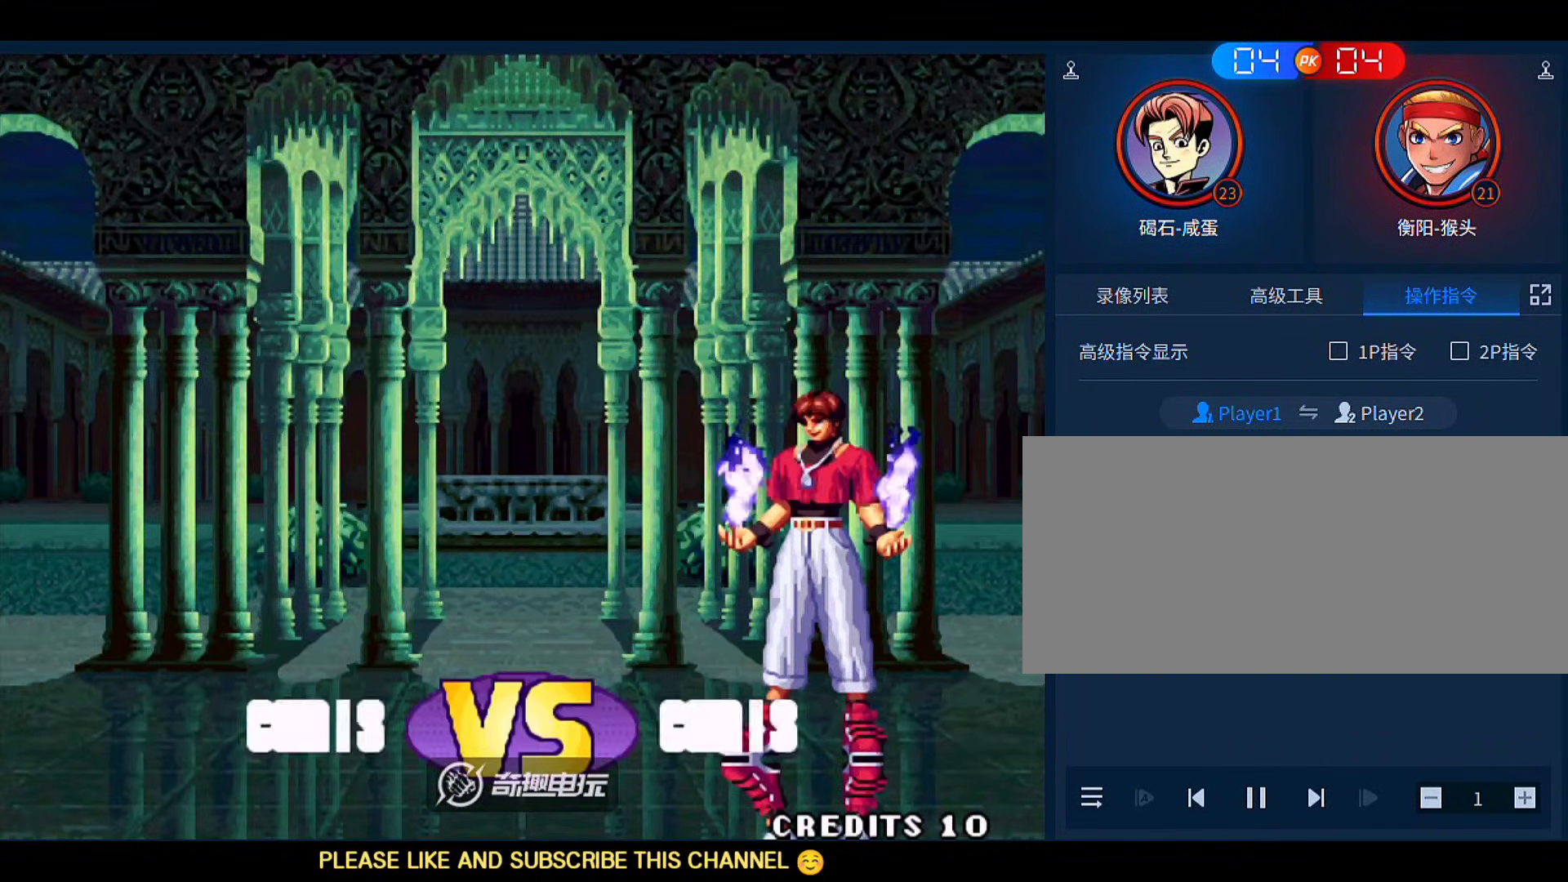
{"buttons": [], "left_stick": "center", "events": []}
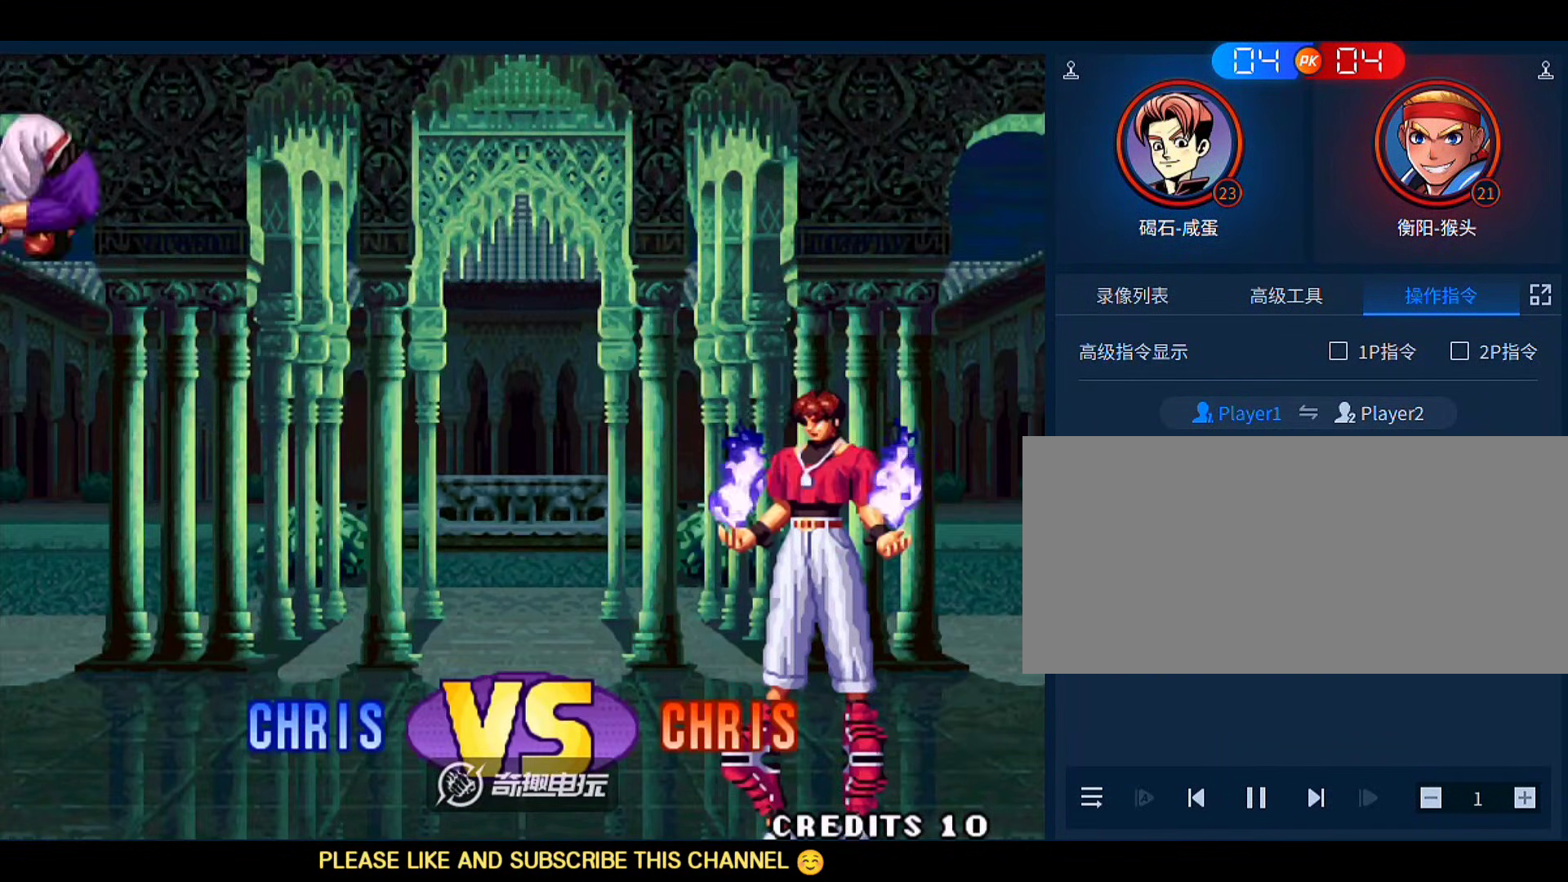
{"buttons": [], "left_stick": "center"}
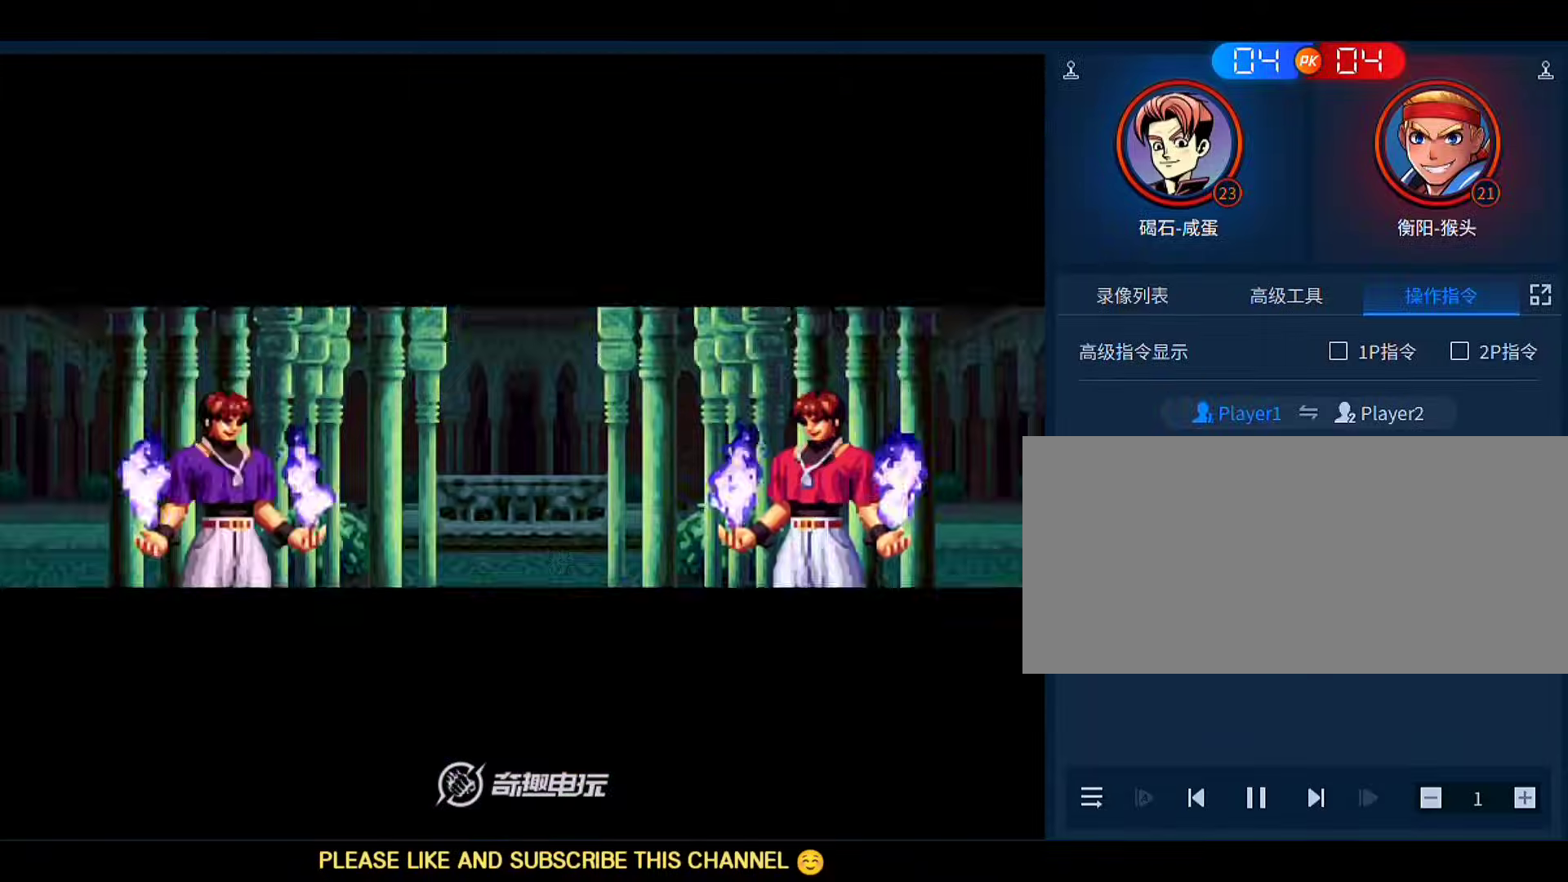
{"buttons": [], "left_stick": "down-left", "events": [[183, "left_stick", "left"], [383, "C", "down"], [417, "left_stick", "down-left"], [483, "C", "up"]]}
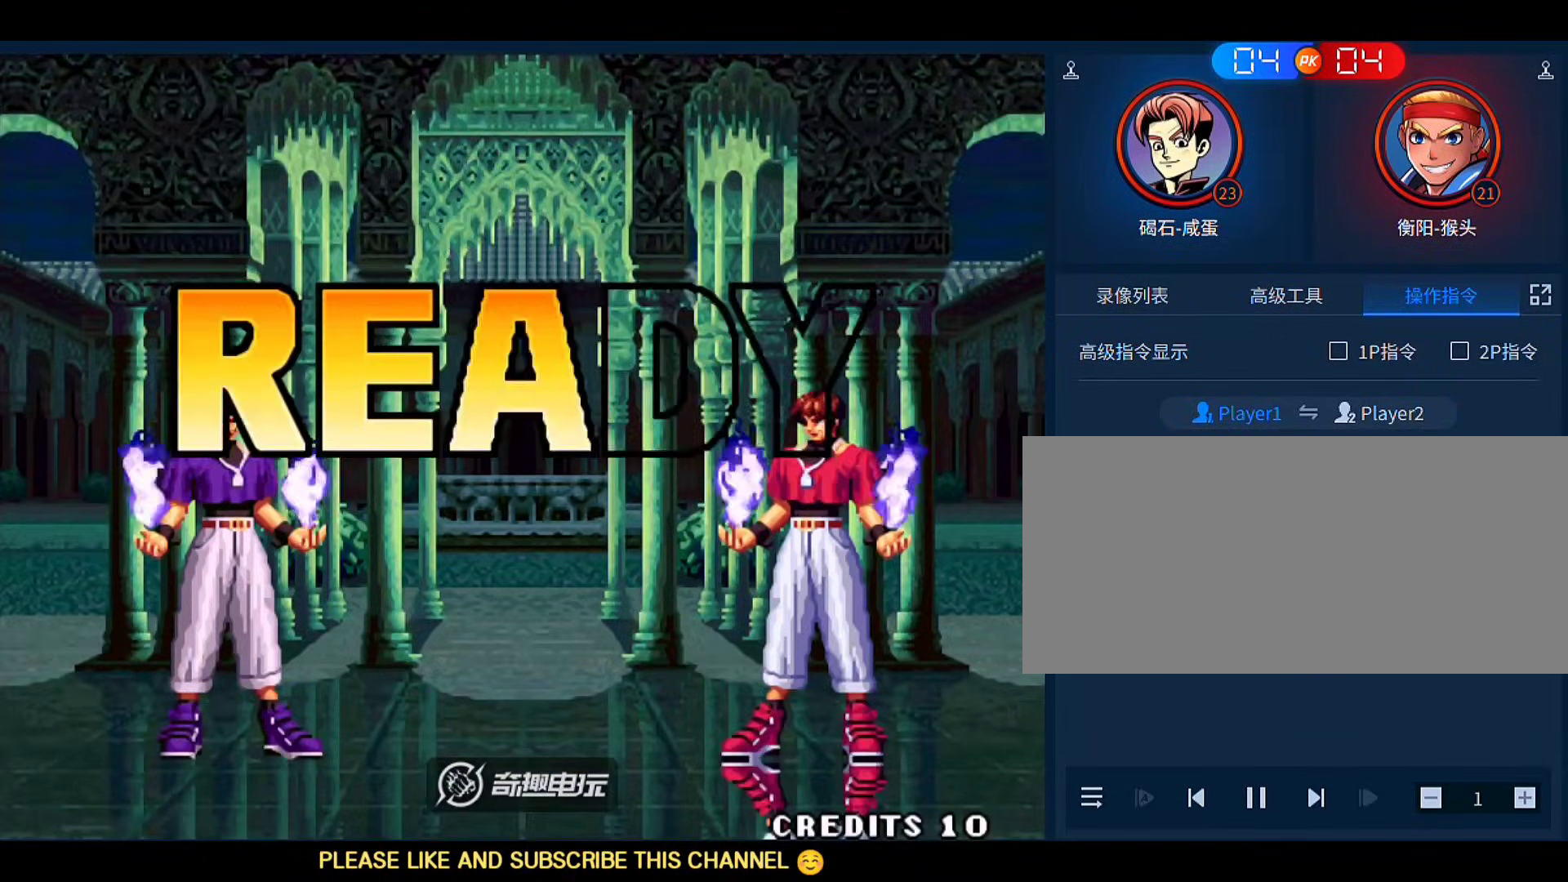
{"buttons": ["A", "B", "C", "D"], "left_stick": "center"}
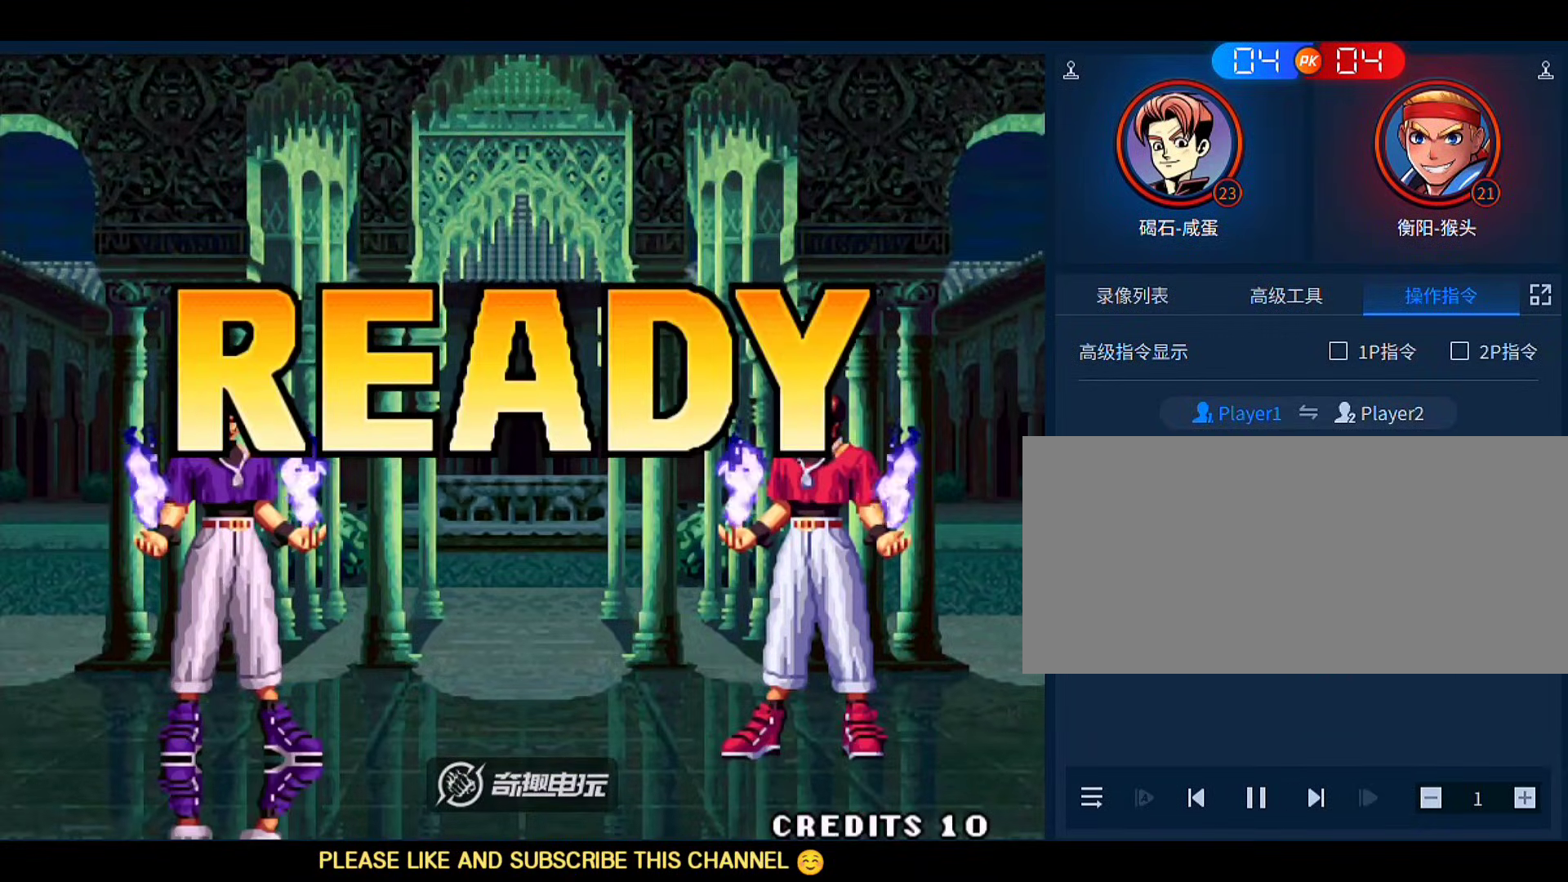
{"buttons": ["B", "C"], "left_stick": "right", "events": [[50, "left_stick", "right"], [183, "C", "up"], [183, "left_stick", "center"], [217, "B", "up"], [250, "left_stick", "right"], [317, "A", "up"], [383, "C", "down"], [383, "D", "up"], [383, "left_stick", "center"], [450, "B", "down"], [450, "left_stick", "right"]]}
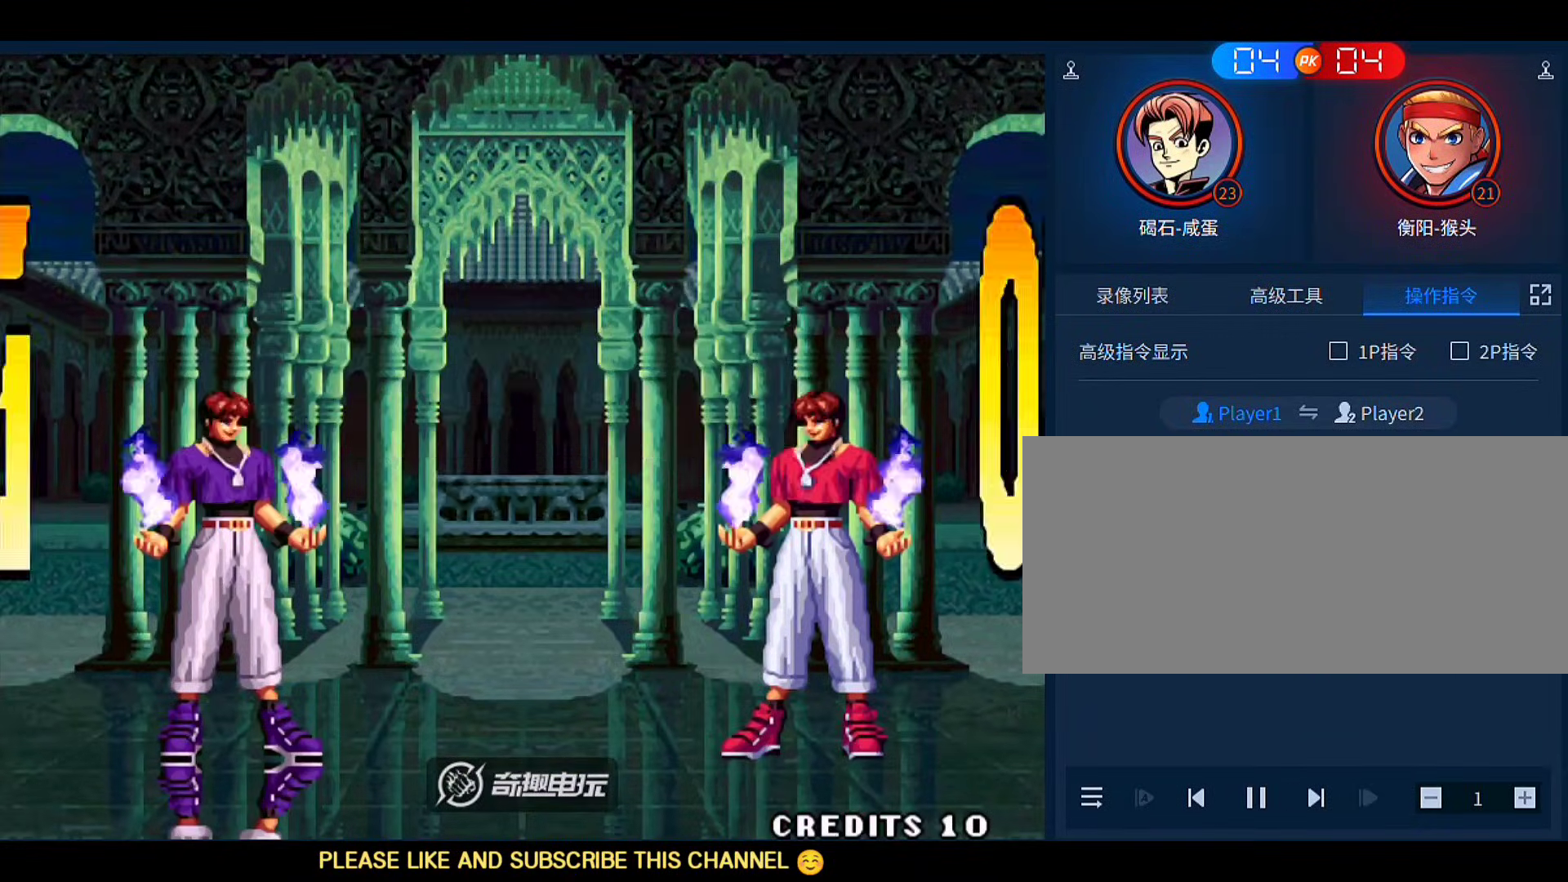
{"buttons": ["A", "B", "C"], "left_stick": "center", "events": [[17, "A", "down"], [17, "left_stick", "center"], [83, "C", "up"], [117, "B", "up"], [117, "D", "down"], [183, "A", "up"], [217, "C", "down"], [217, "D", "up"], [283, "B", "down"], [317, "A", "down"], [350, "D", "down"], [483, "D", "up"]]}
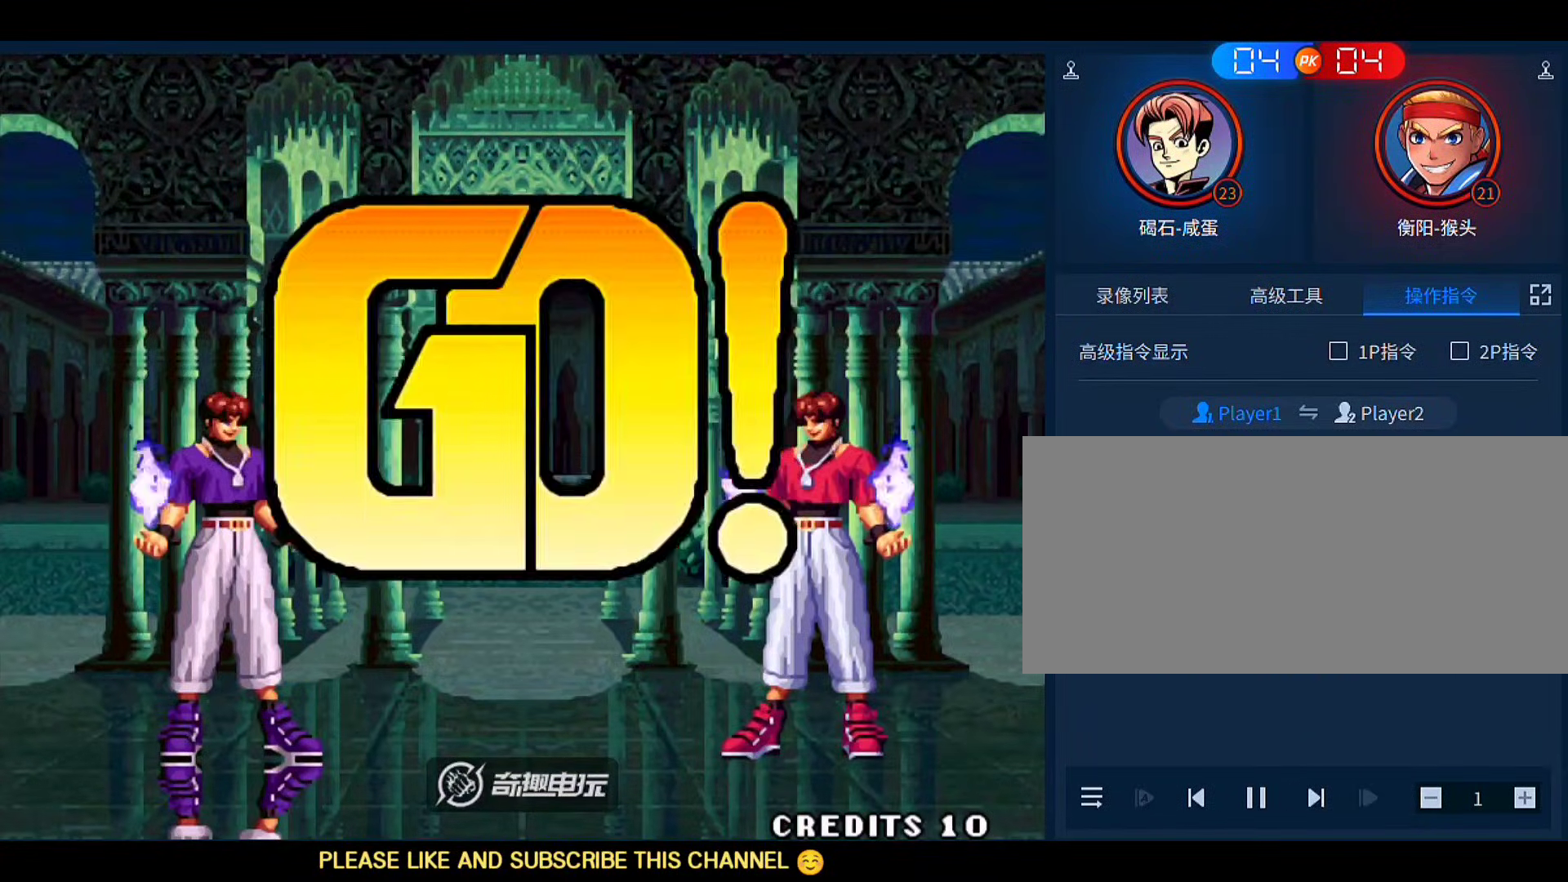
{"buttons": [], "left_stick": "center"}
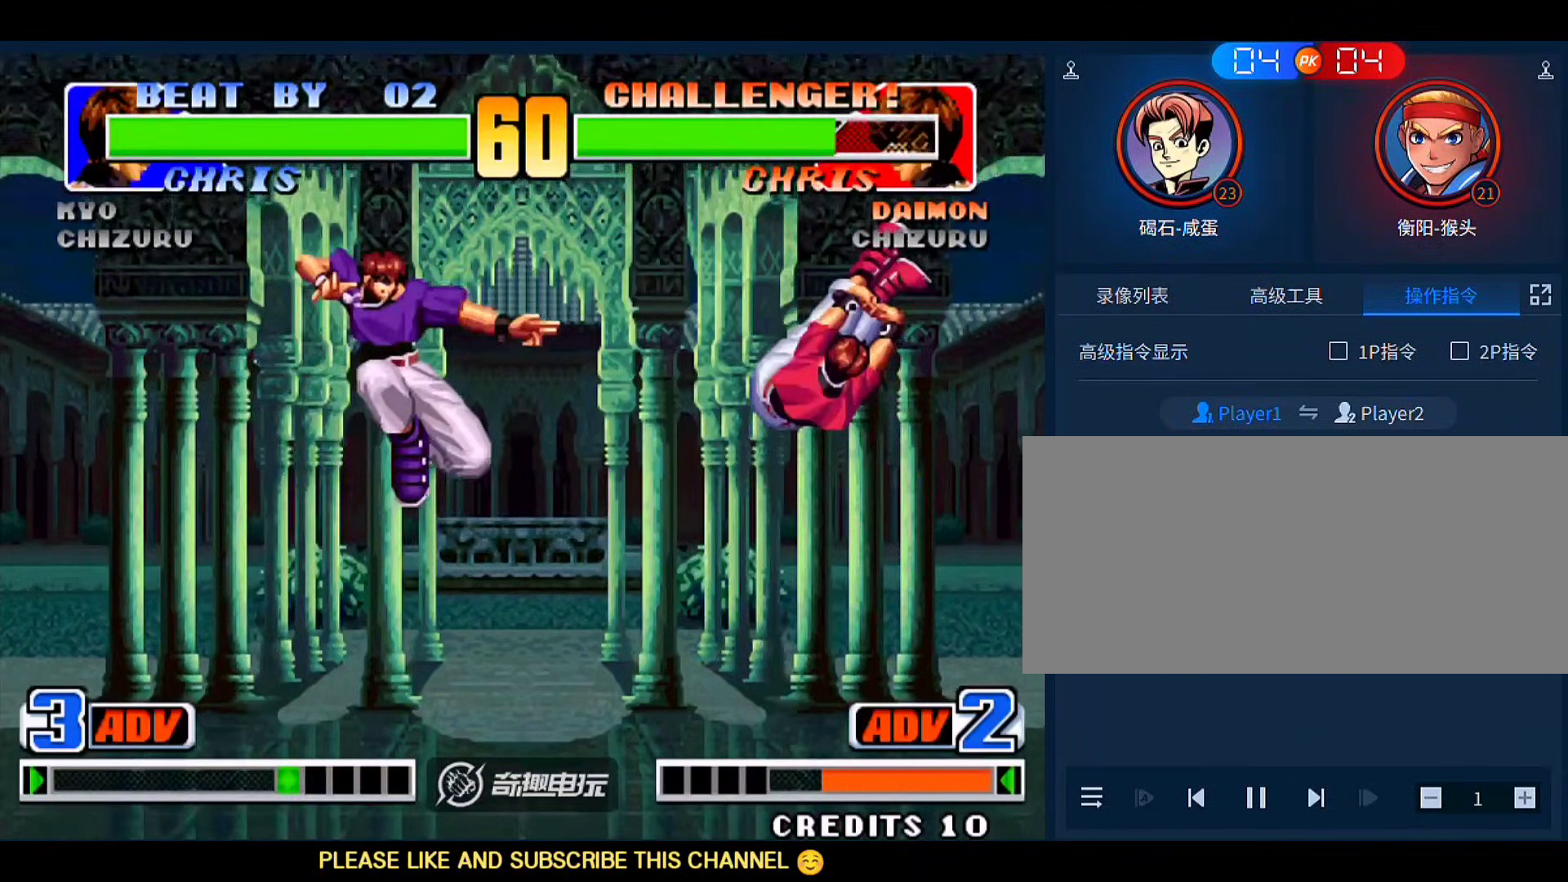
{"buttons": [], "left_stick": "down-left", "events": [[117, "left_stick", "left"], [317, "left_stick", "down-left"]]}